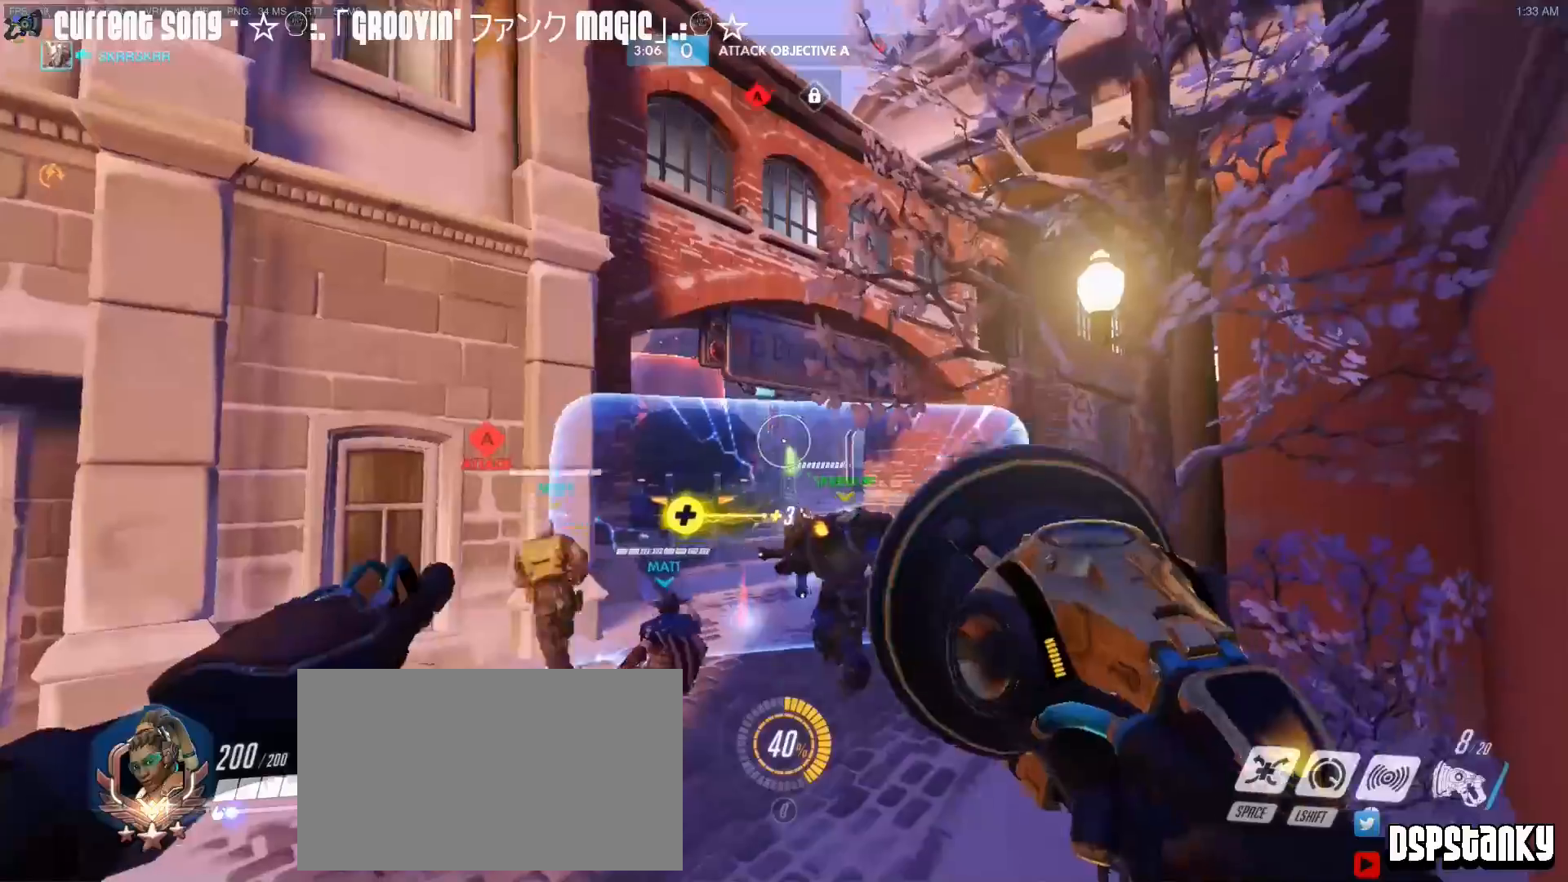
Gameplay with keyboard and mouse; each line is a JSON object with the keys and mouse buttons held at the frame after it. "events" lists presses ("down") and releases ("up") of "1", "2", "3", "4", "5", "a", "alt", "c", "caps_lock", "d", "e", "f", "g", "q", "r", "s", "shift", "space", "t", "tab", "v", "w", "x", "z", "mouse_left", "mouse_middle", "mouse_right", "mouse_mb4", "mouse_mb5", "mouse_wheel_up" and "mouse_wheel_down" between this image and that frame as [ms after this image, input, new state], when the widget could be followed in between. "mouse_left", "mouse_middle", "mouse_right", "mouse_mb4", "mouse_mb5", "mouse_wheel_up", "mouse_wheel_down" = the "left", "middle", "right", "mb4", "mb5", "wheel_up", "wheel_down" buttons of the "mouse" list. No other keys are recorded. Mouse movement is not recorded.
{"keys": [], "mouse": ["left"], "events": [[33, "mouse_right", "up"], [217, "s", "down"], [367, "s", "up"]]}
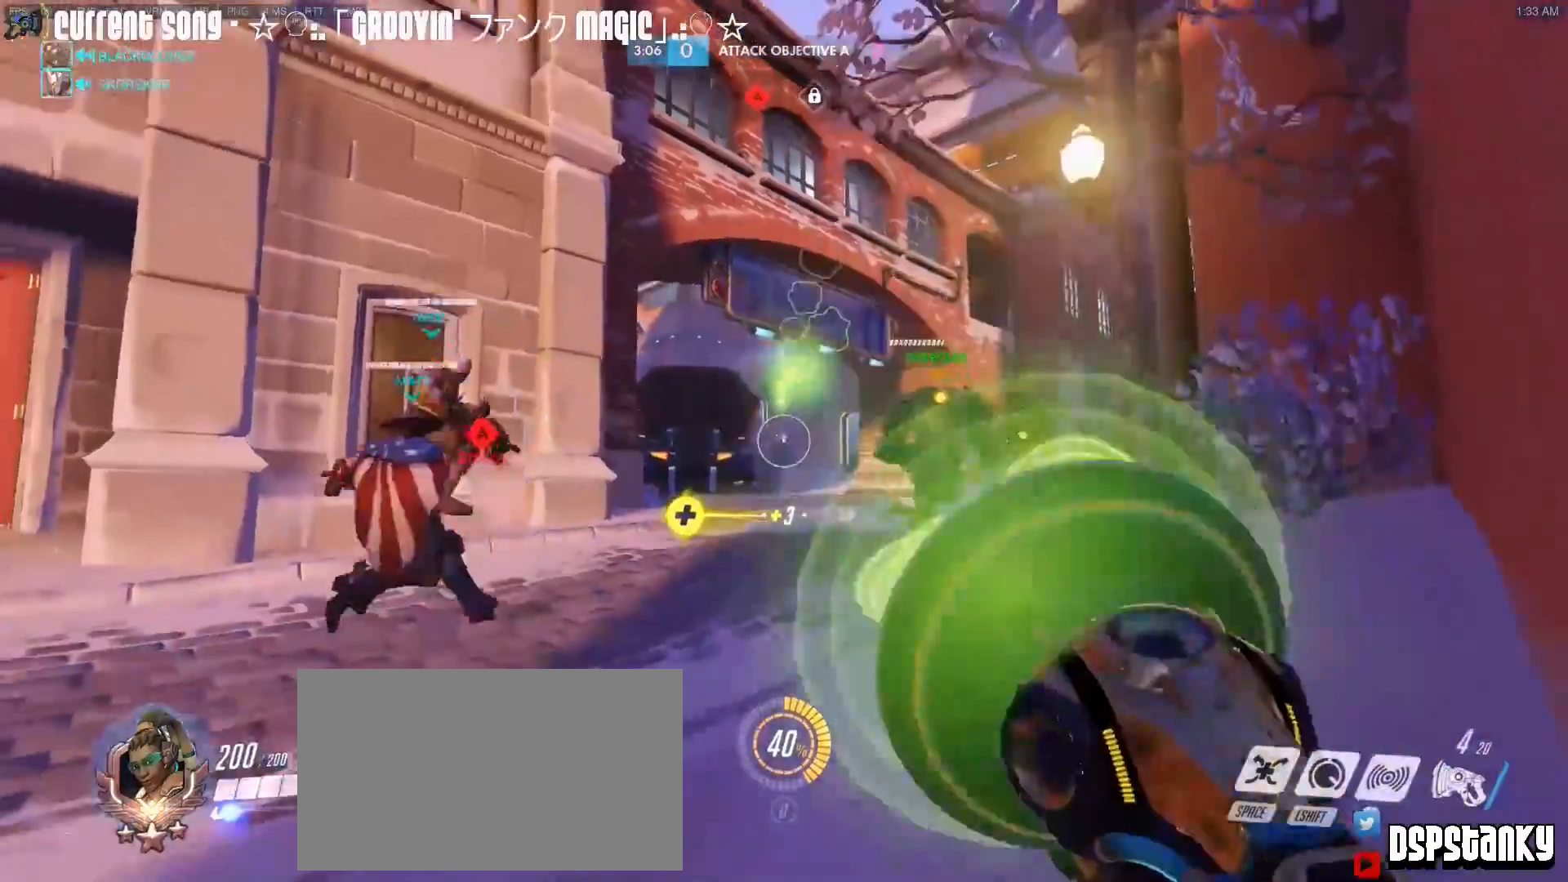
{"keys": [], "mouse": ["left"], "events": [[100, "a", "down"], [100, "mouse_right", "down"], [150, "mouse_right", "up"], [233, "mouse_right", "down"], [283, "a", "up"], [333, "mouse_right", "up"], [383, "d", "down"], [383, "mouse_right", "down"], [467, "d", "up"], [467, "mouse_right", "up"]]}
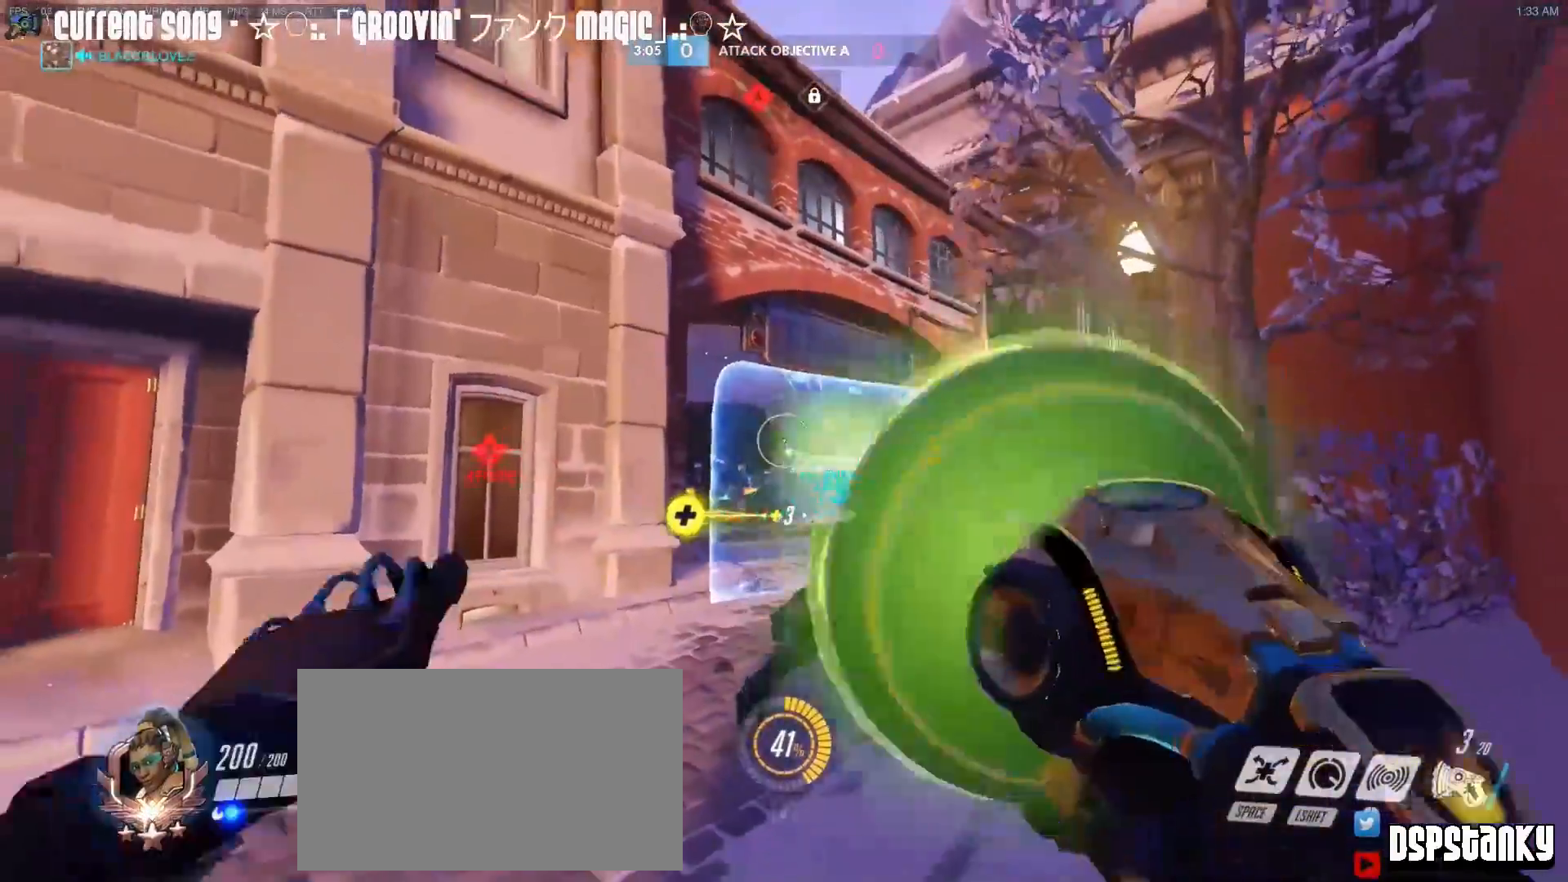
{"keys": ["d", "space"], "mouse": [], "events": [[67, "mouse_right", "down"], [200, "a", "down"], [200, "mouse_left", "up"], [200, "mouse_right", "up"], [250, "a", "up"], [350, "d", "down"], [483, "space", "down"]]}
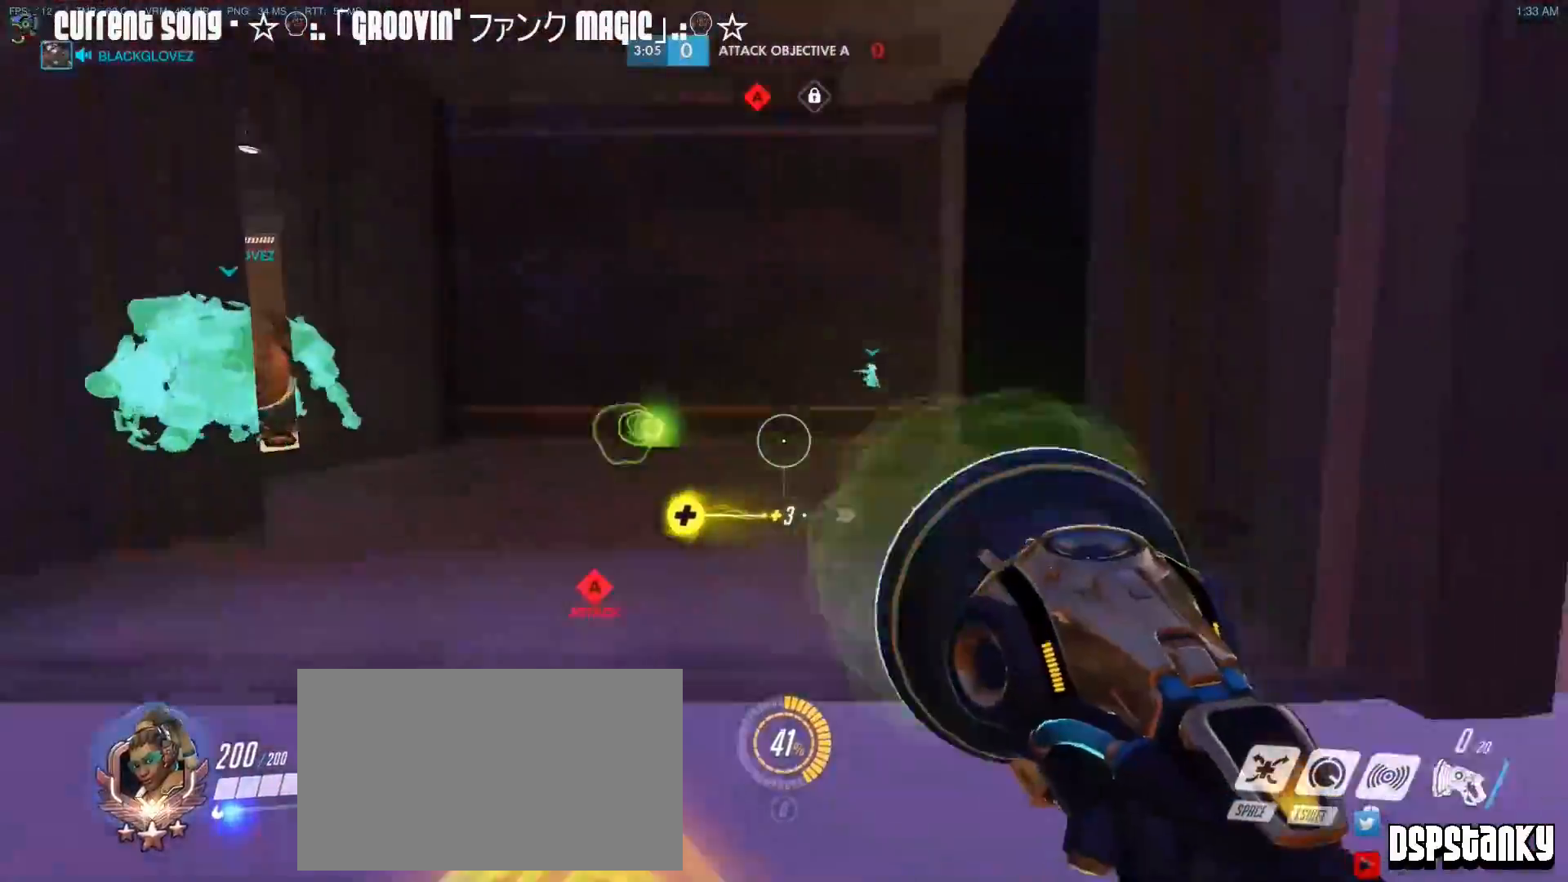
{"keys": ["caps_lock", "r"], "mouse": [], "events": [[33, "d", "up"], [83, "caps_lock", "down"], [83, "space", "up"], [450, "r", "down"]]}
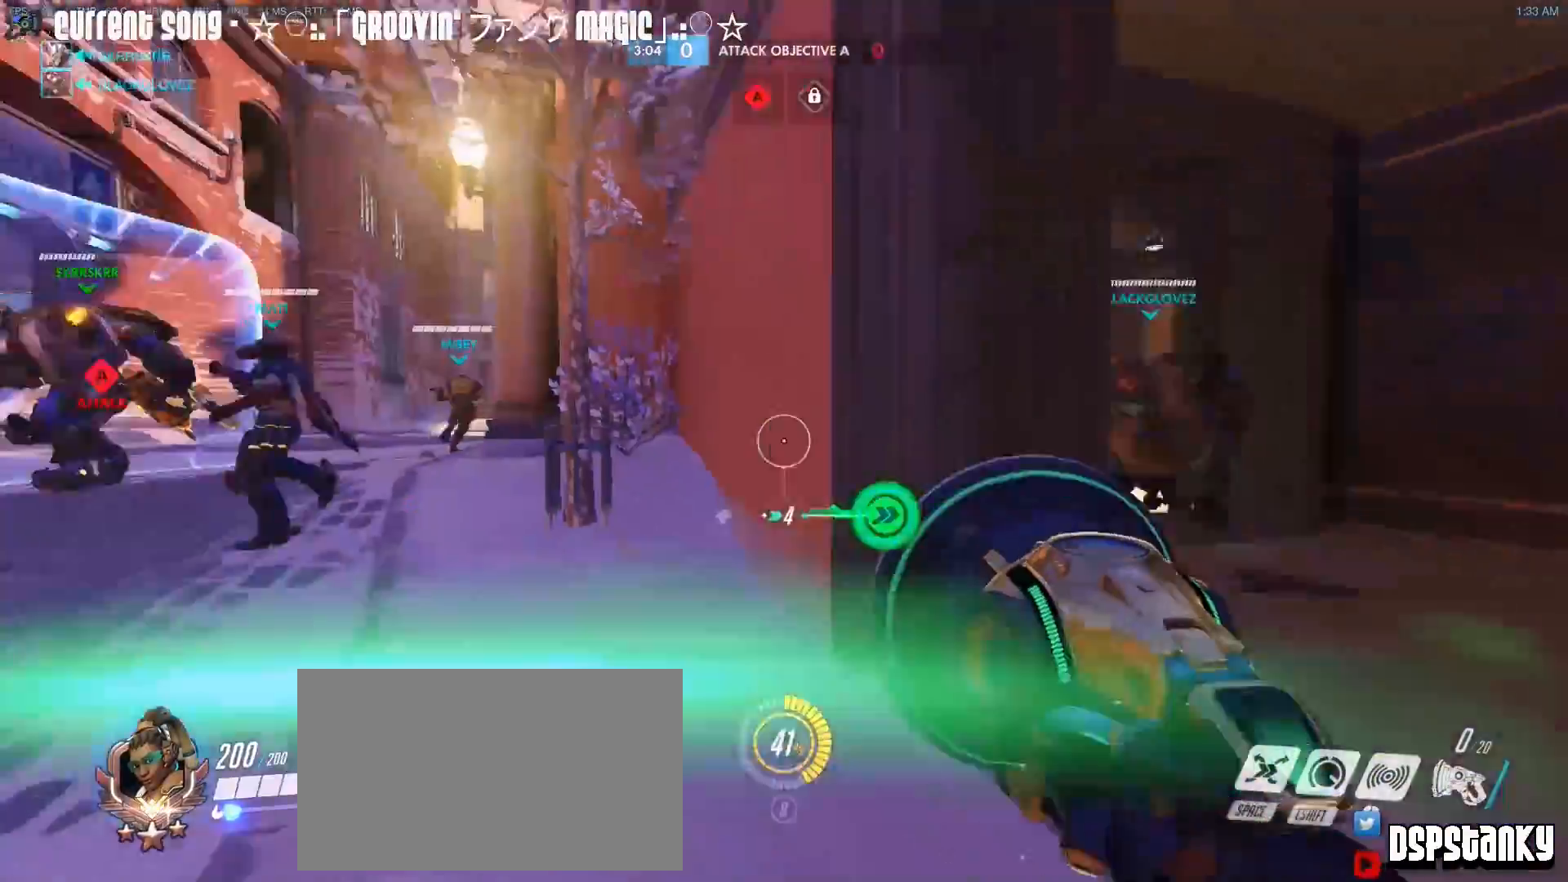
{"keys": ["caps_lock", "d"], "mouse": [], "events": [[50, "r", "up"], [200, "d", "down"]]}
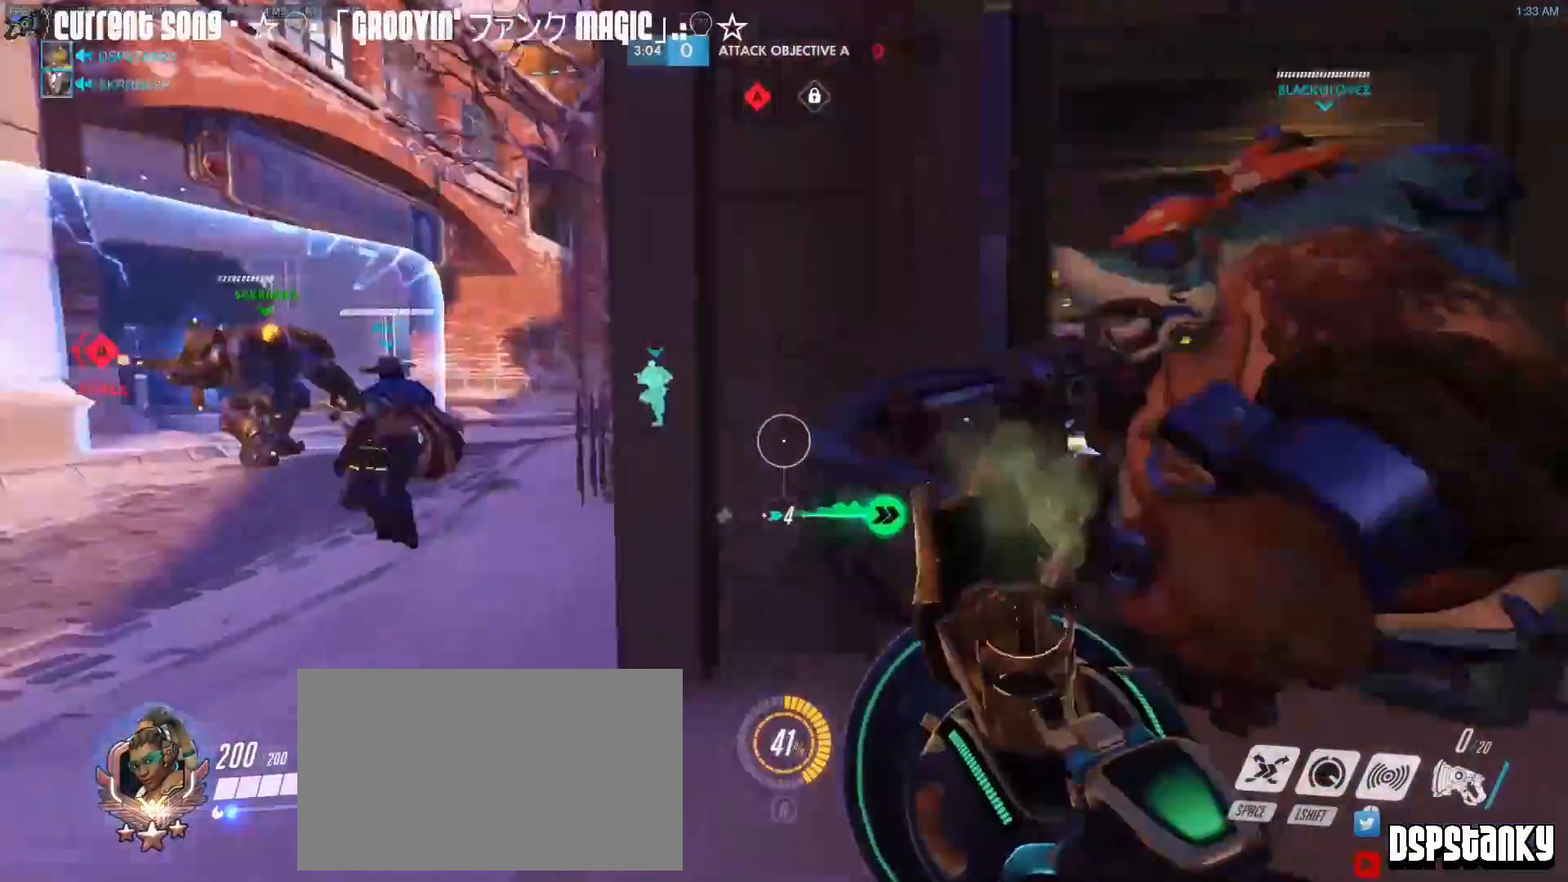
{"keys": ["caps_lock", "w"], "mouse": [], "events": [[17, "w", "down"], [67, "mouse_right", "down"], [117, "d", "up"], [167, "mouse_right", "up"]]}
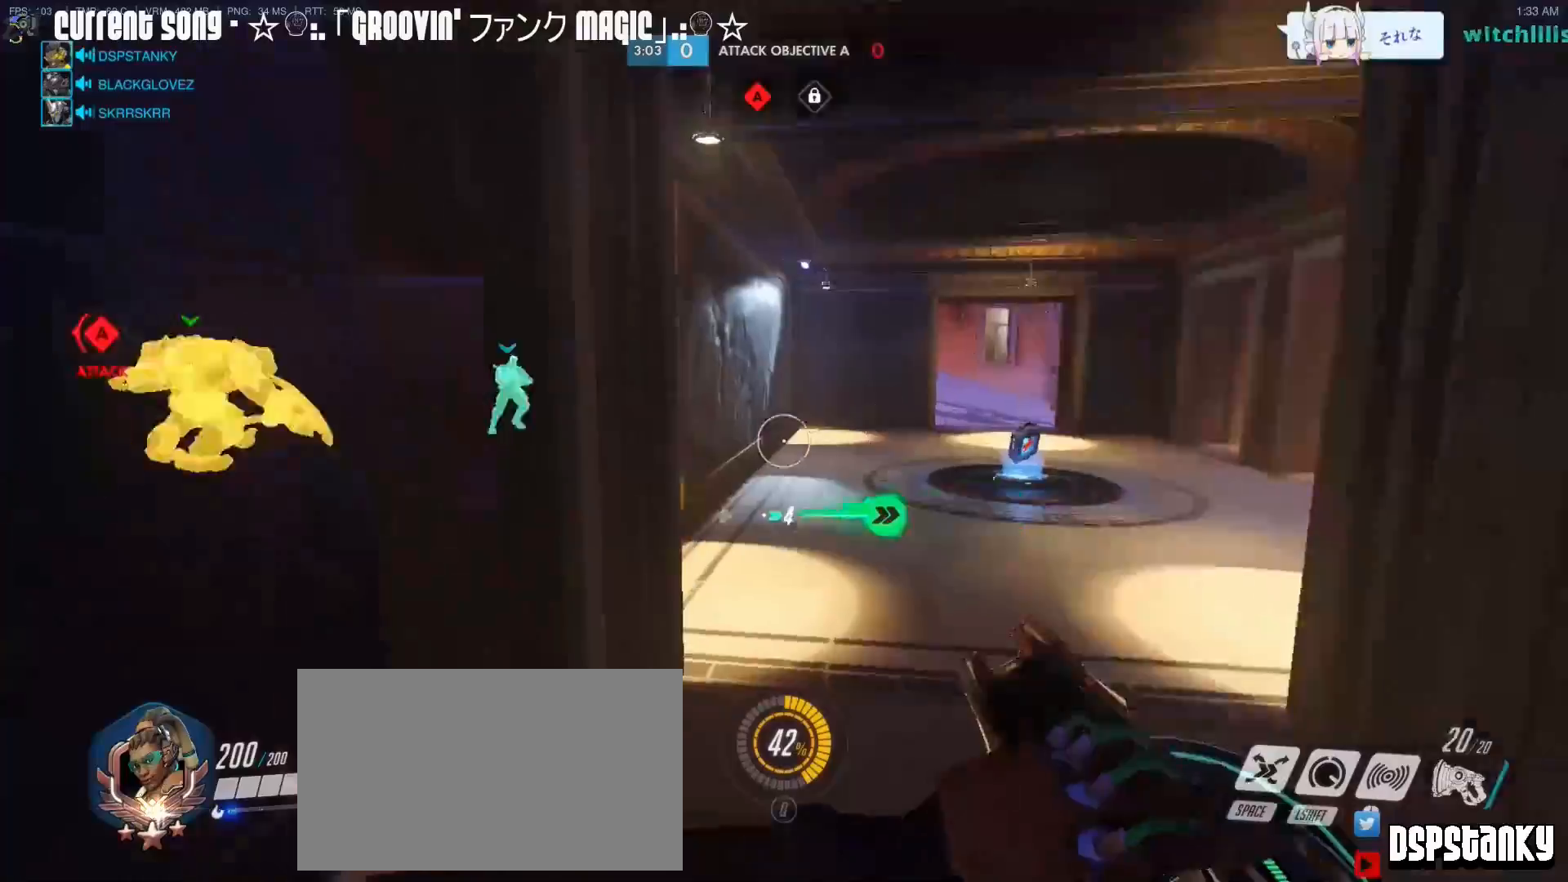
{"keys": ["caps_lock", "w"], "mouse": [], "events": []}
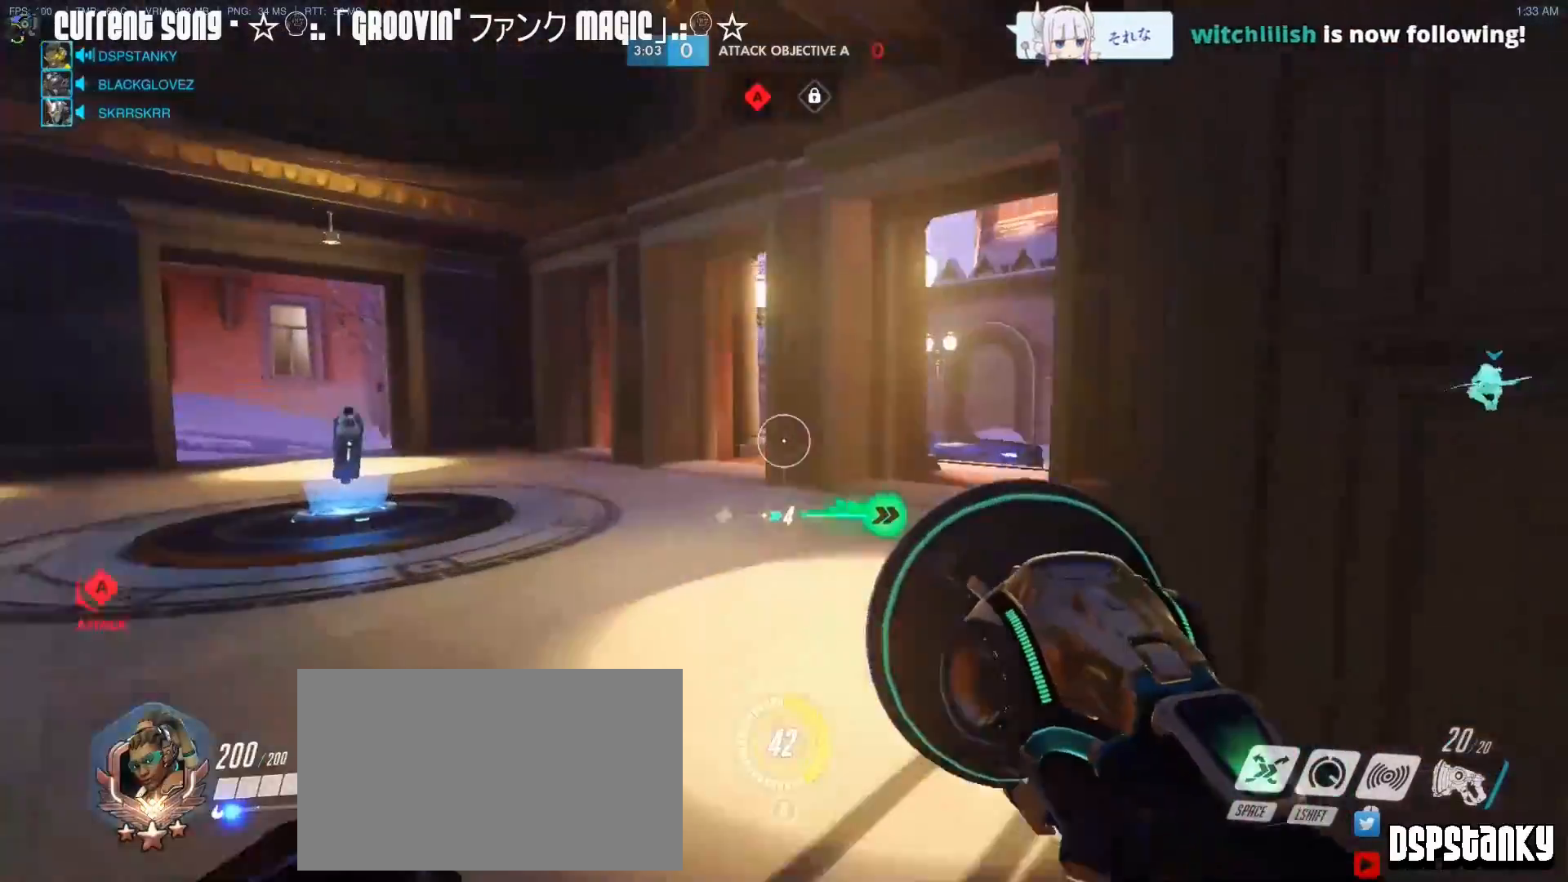
{"keys": ["caps_lock", "w"], "mouse": [], "events": []}
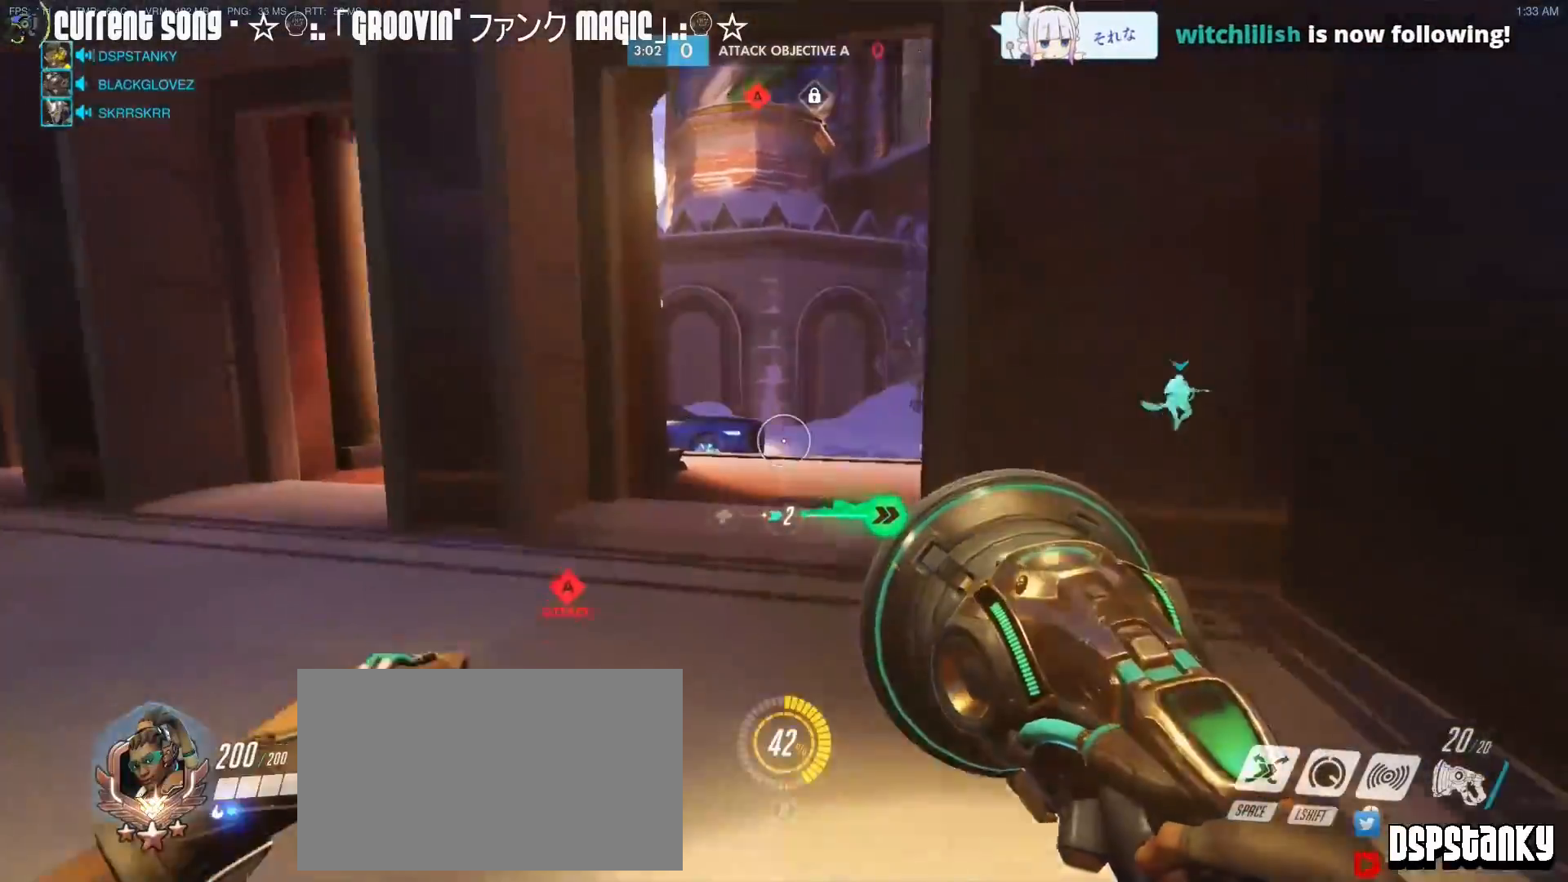
{"keys": ["caps_lock", "w"], "mouse": [], "events": []}
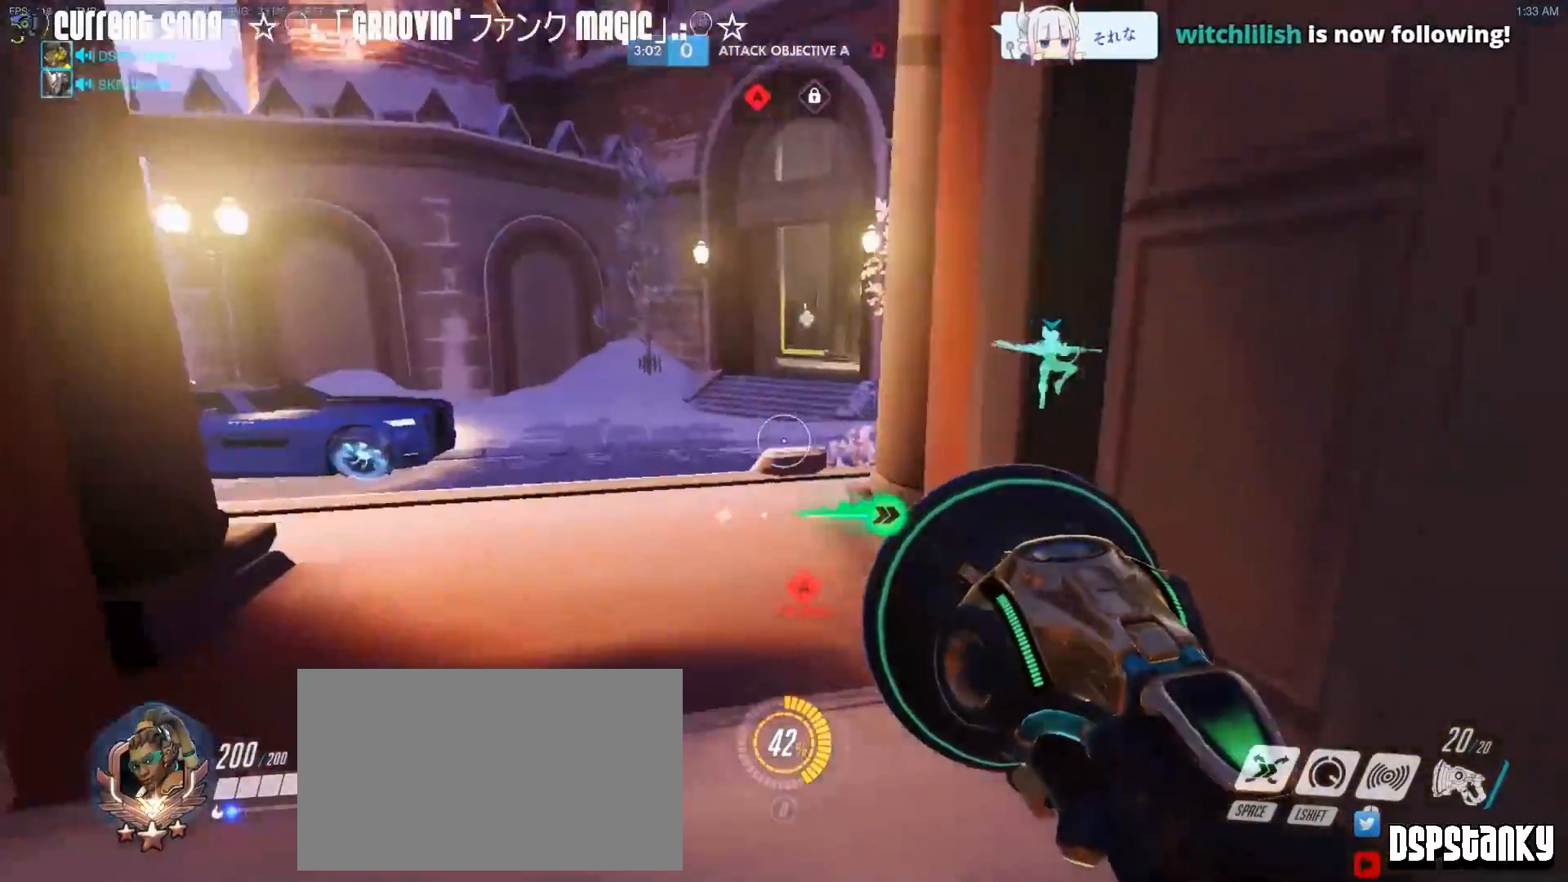
{"keys": ["d", "w"], "mouse": [], "events": [[217, "caps_lock", "up"], [217, "d", "down"], [217, "w", "up"], [450, "w", "down"]]}
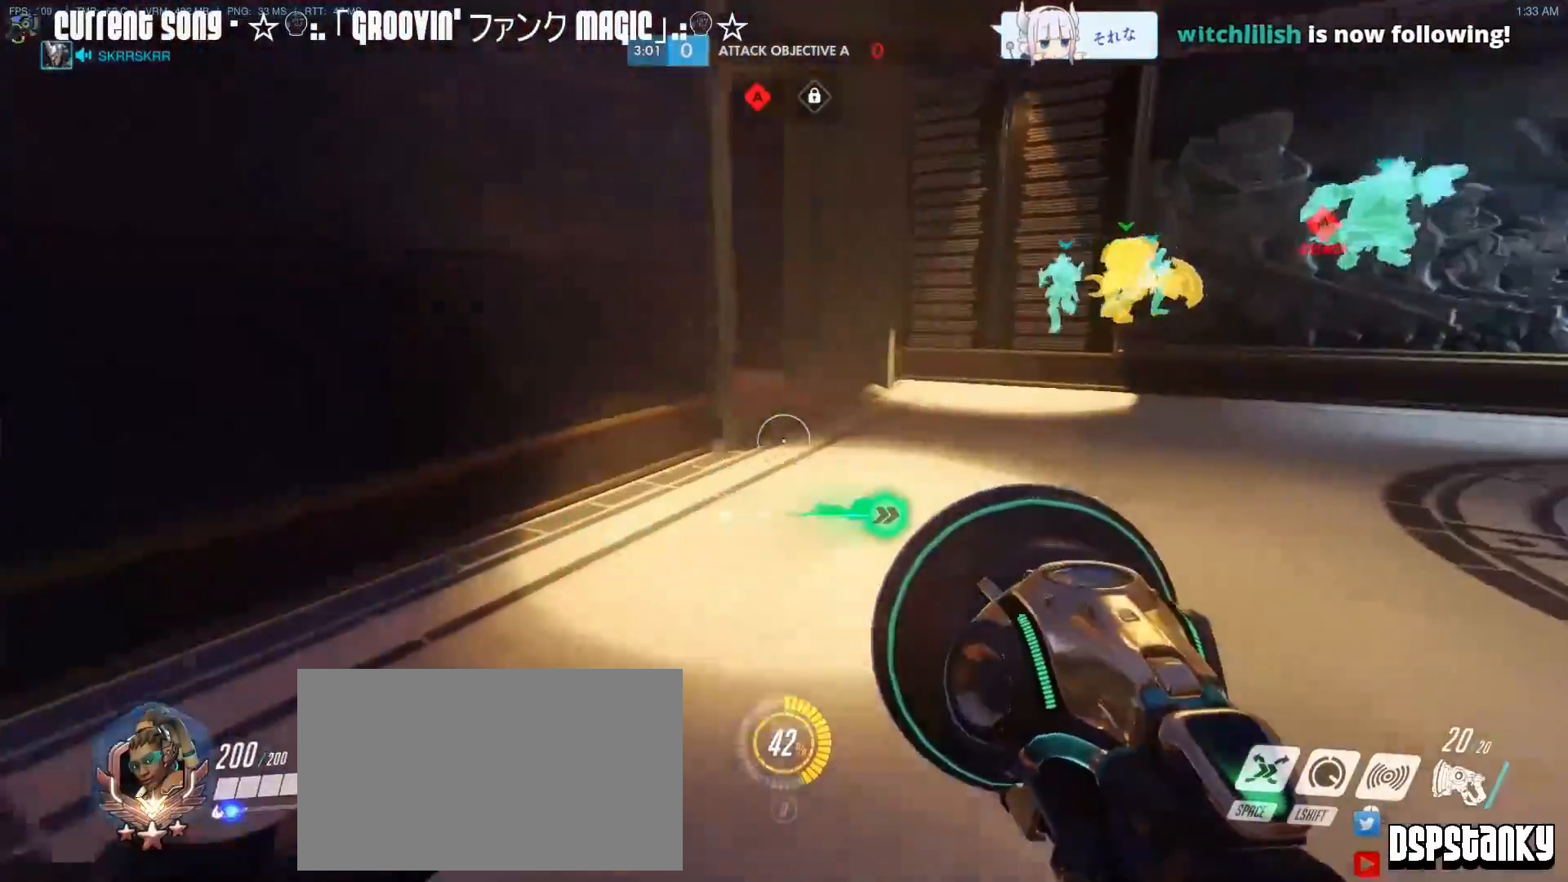
{"keys": ["a", "w"], "mouse": [], "events": [[100, "d", "up"], [283, "r", "down"], [333, "r", "up"], [433, "a", "down"]]}
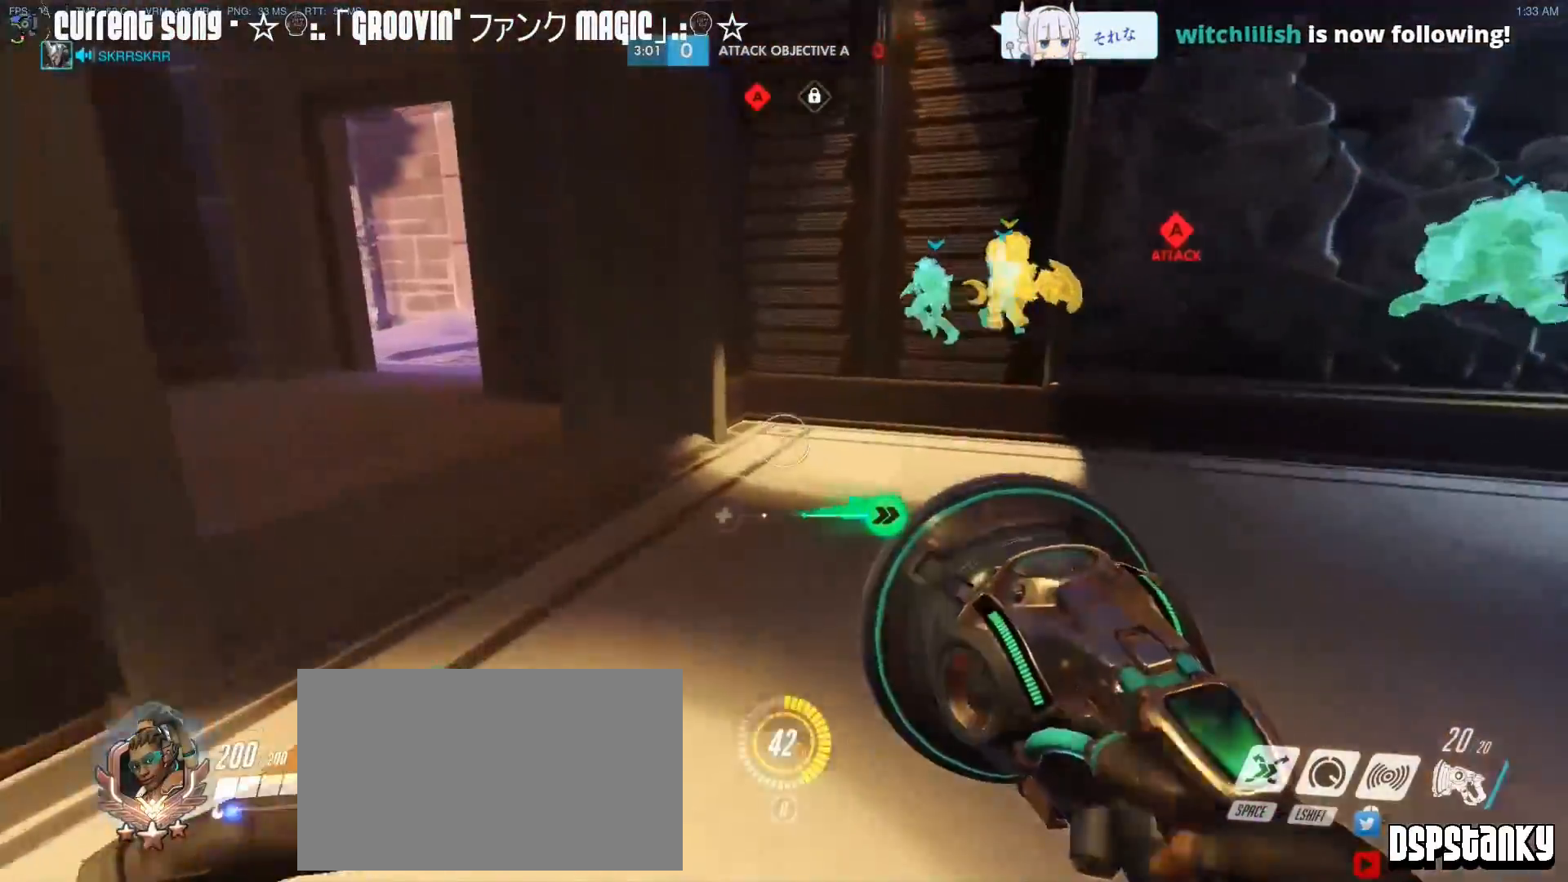
{"keys": ["a", "w"], "mouse": [], "events": [[117, "a", "up"], [200, "t", "down"], [250, "t", "up"], [400, "r", "down"], [483, "a", "down"], [483, "r", "up"]]}
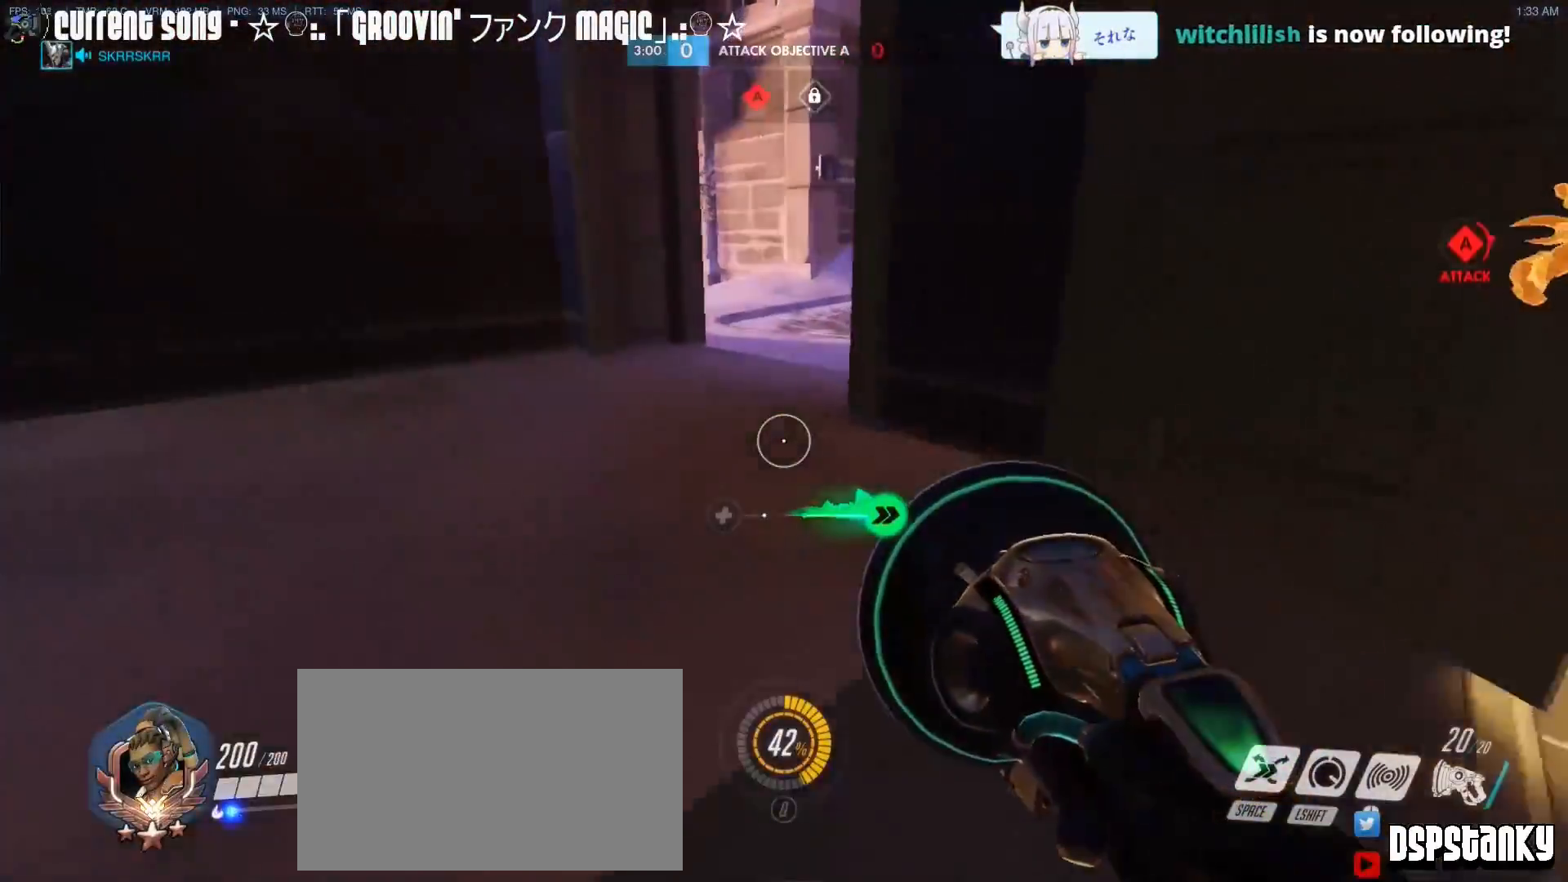
{"keys": ["w"], "mouse": [], "events": [[83, "a", "up"], [183, "a", "down"], [267, "r", "down"], [317, "a", "up"], [367, "a", "down"], [367, "r", "up"], [450, "a", "up"]]}
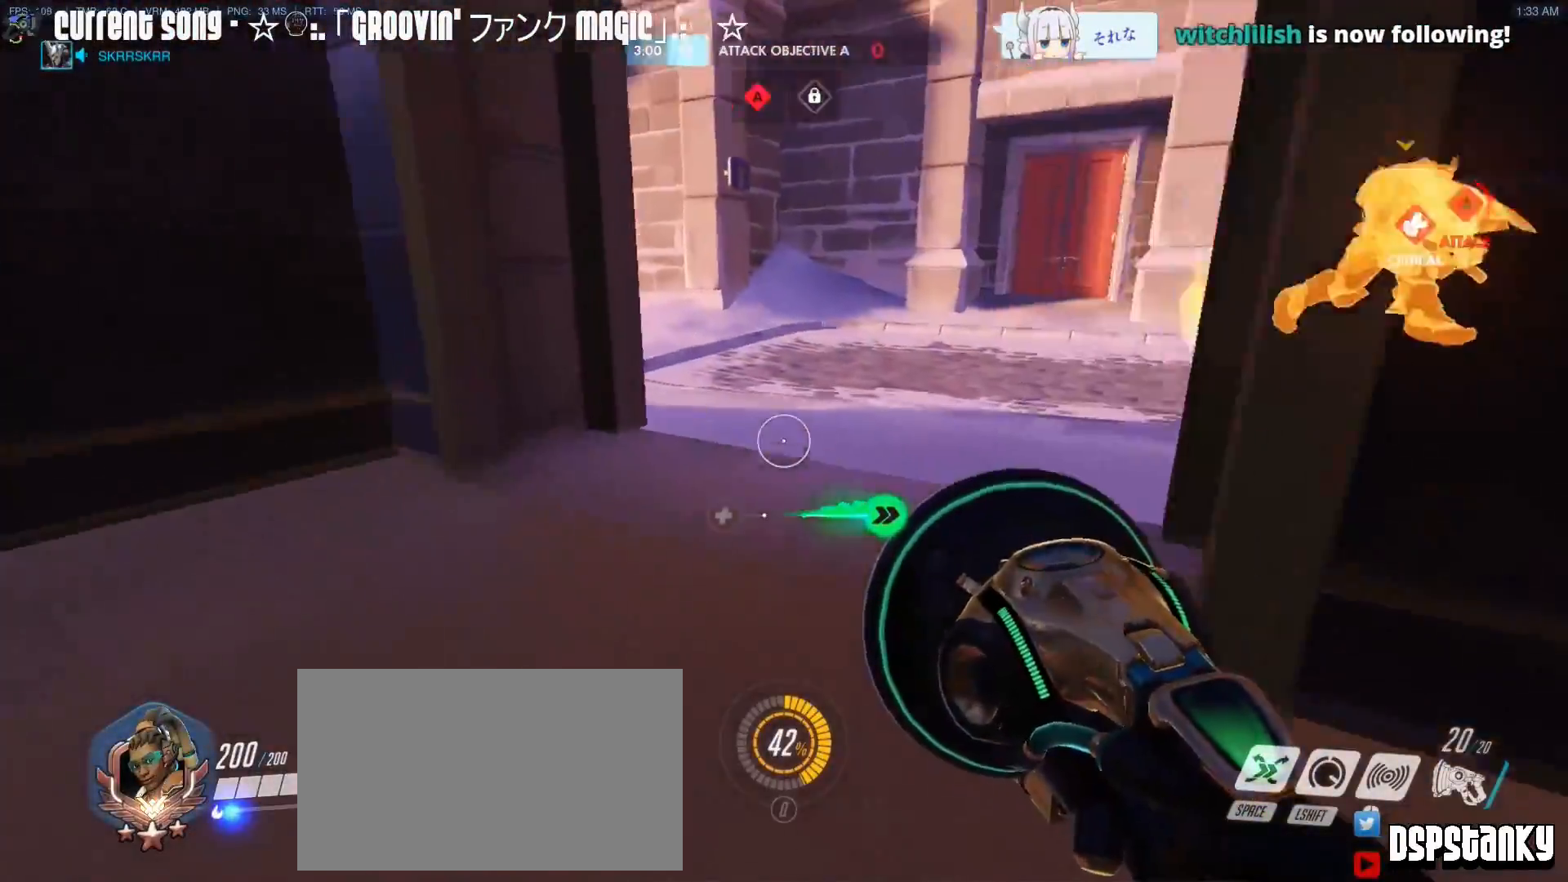
{"keys": ["w"], "mouse": [], "events": [[233, "mouse_right", "down"], [333, "mouse_right", "up"], [383, "mouse_right", "down"], [467, "mouse_right", "up"]]}
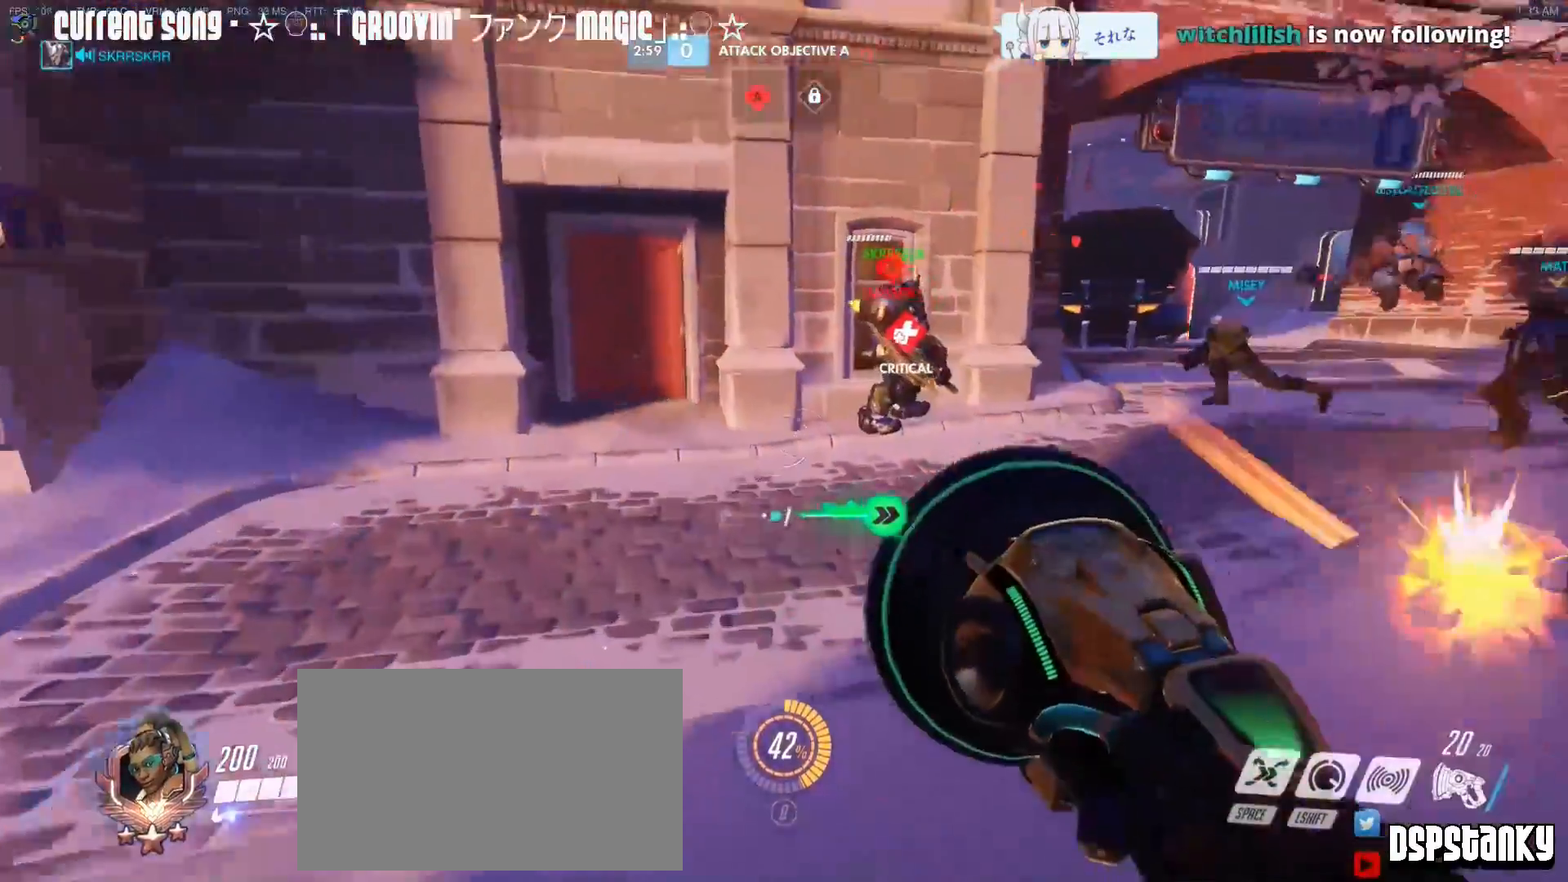
{"keys": ["s"], "mouse": ["left"], "events": [[67, "w", "up"], [117, "space", "down"], [200, "space", "up"], [300, "d", "down"], [300, "s", "down"], [400, "d", "up"], [433, "mouse_left", "down"]]}
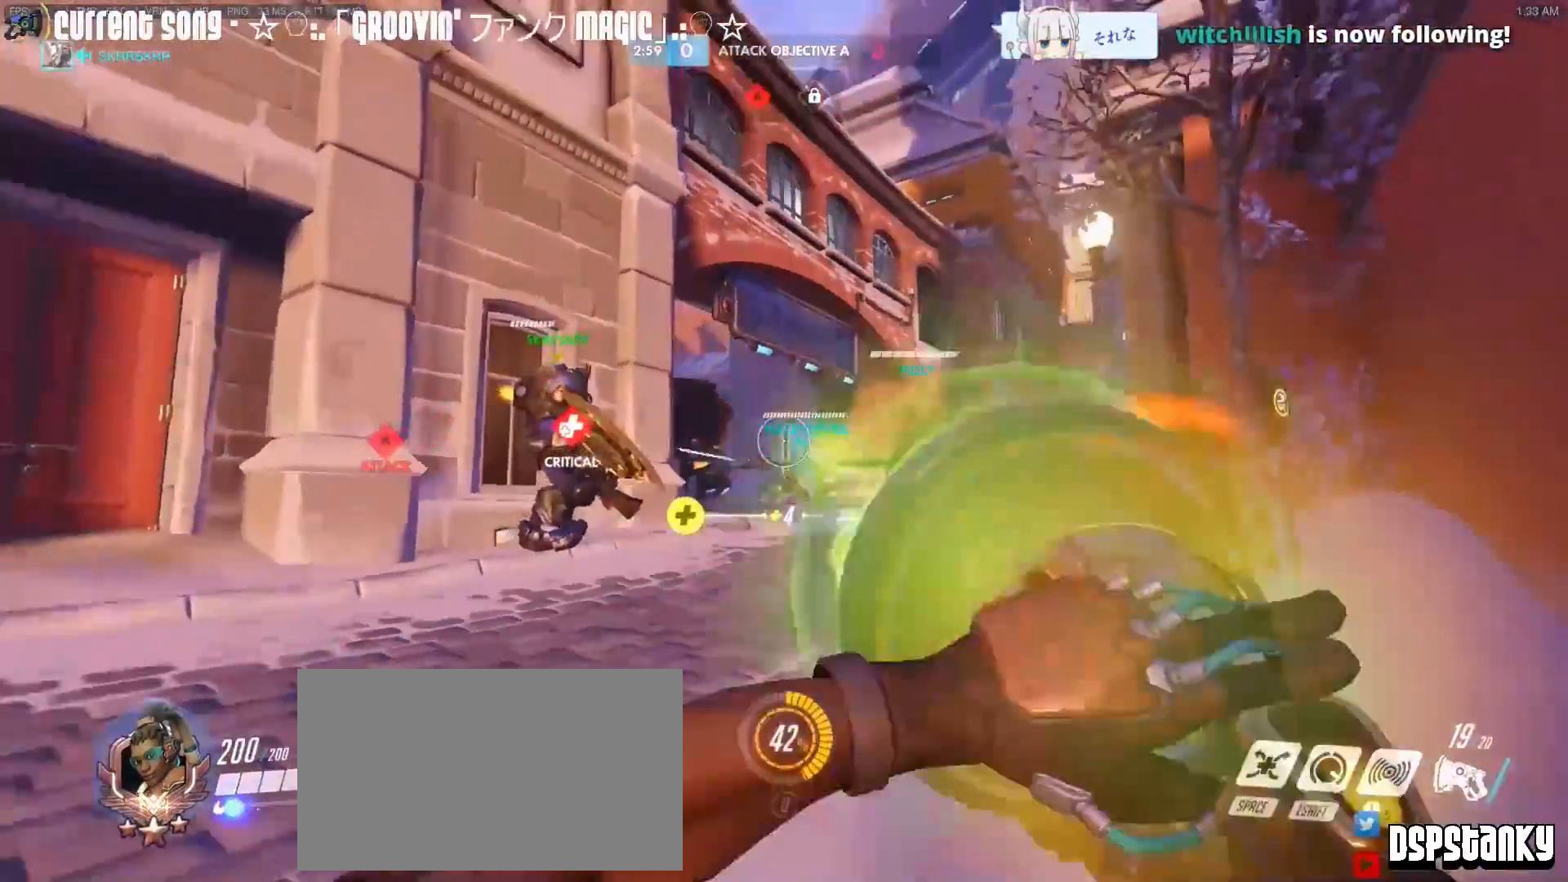
{"keys": [], "mouse": ["left"], "events": [[83, "s", "up"]]}
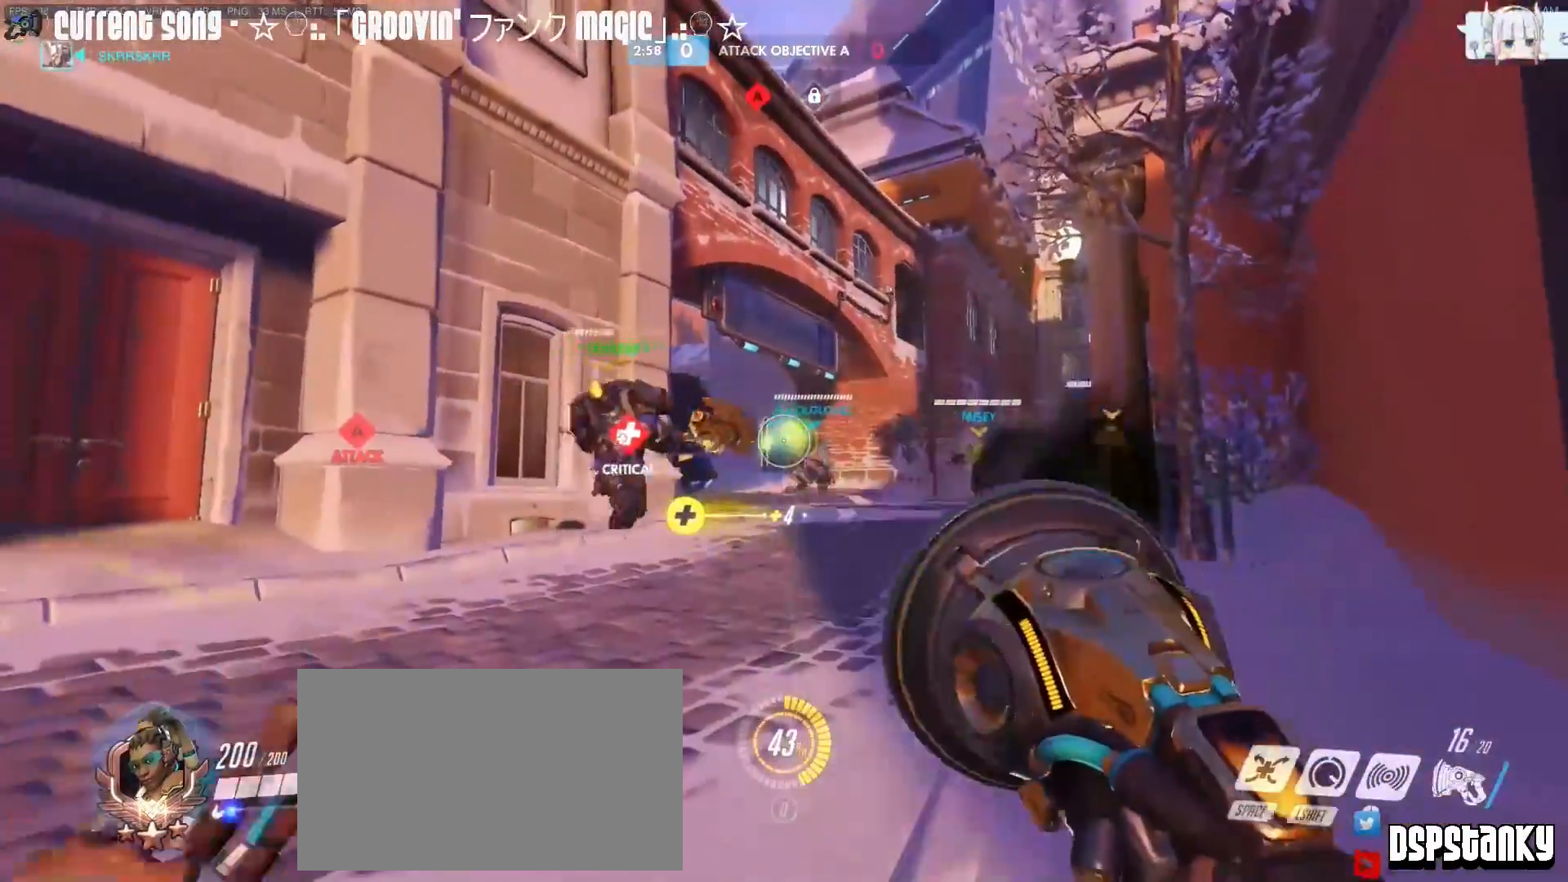
{"keys": [], "mouse": ["left"], "events": []}
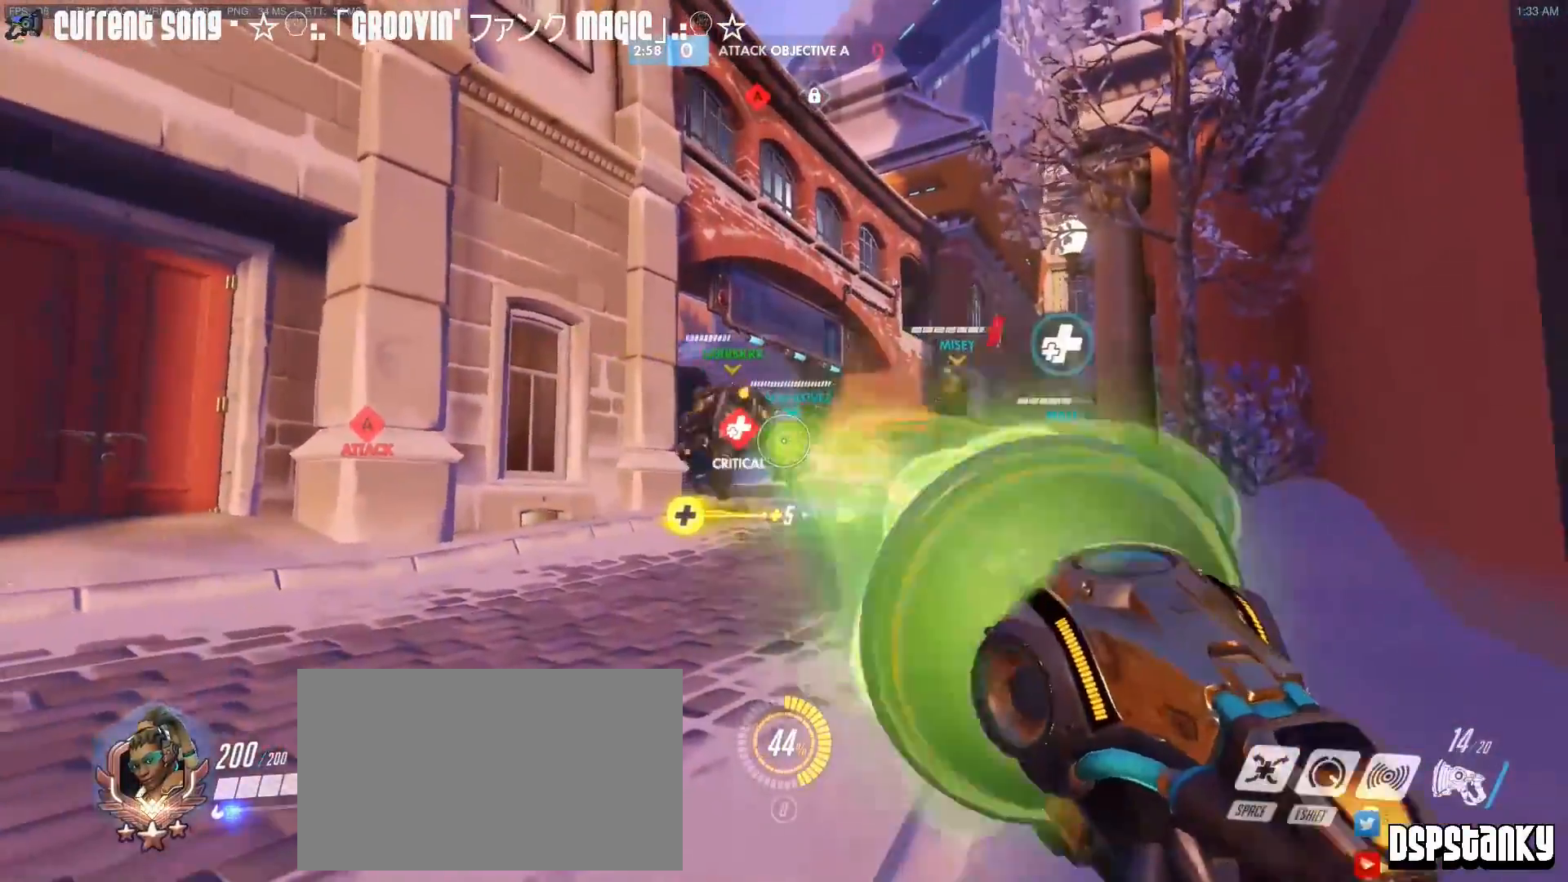
{"keys": ["caps_lock"], "mouse": [], "events": [[117, "mouse_right", "down"], [200, "mouse_right", "up"], [250, "mouse_left", "up"], [350, "caps_lock", "down"]]}
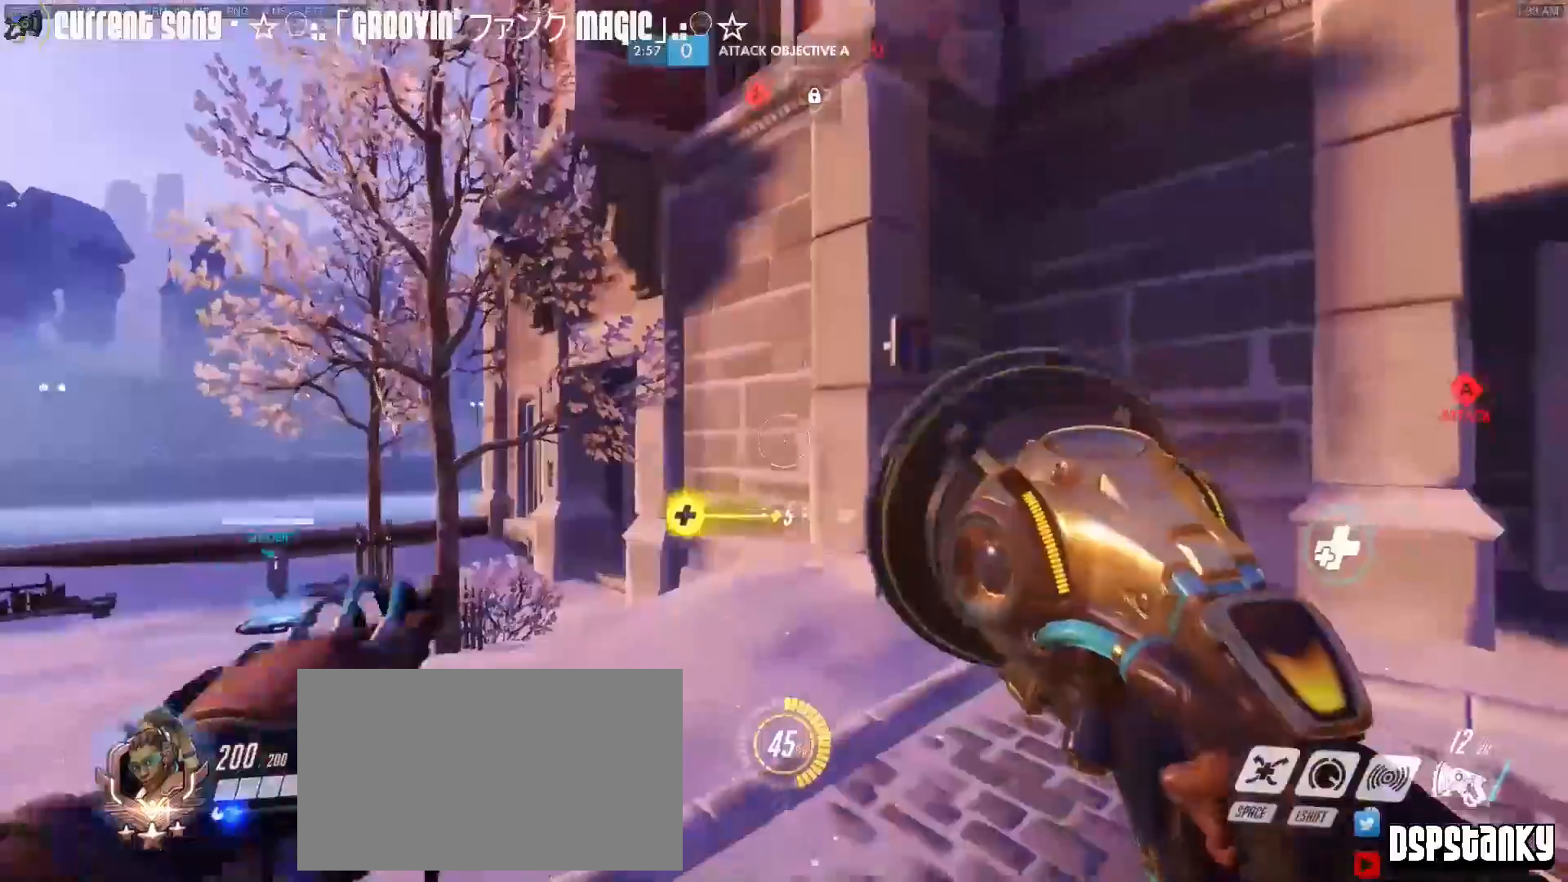
{"keys": ["caps_lock", "d", "w"], "mouse": [], "events": [[83, "w", "down"], [217, "r", "down"], [317, "r", "up"], [500, "d", "down"]]}
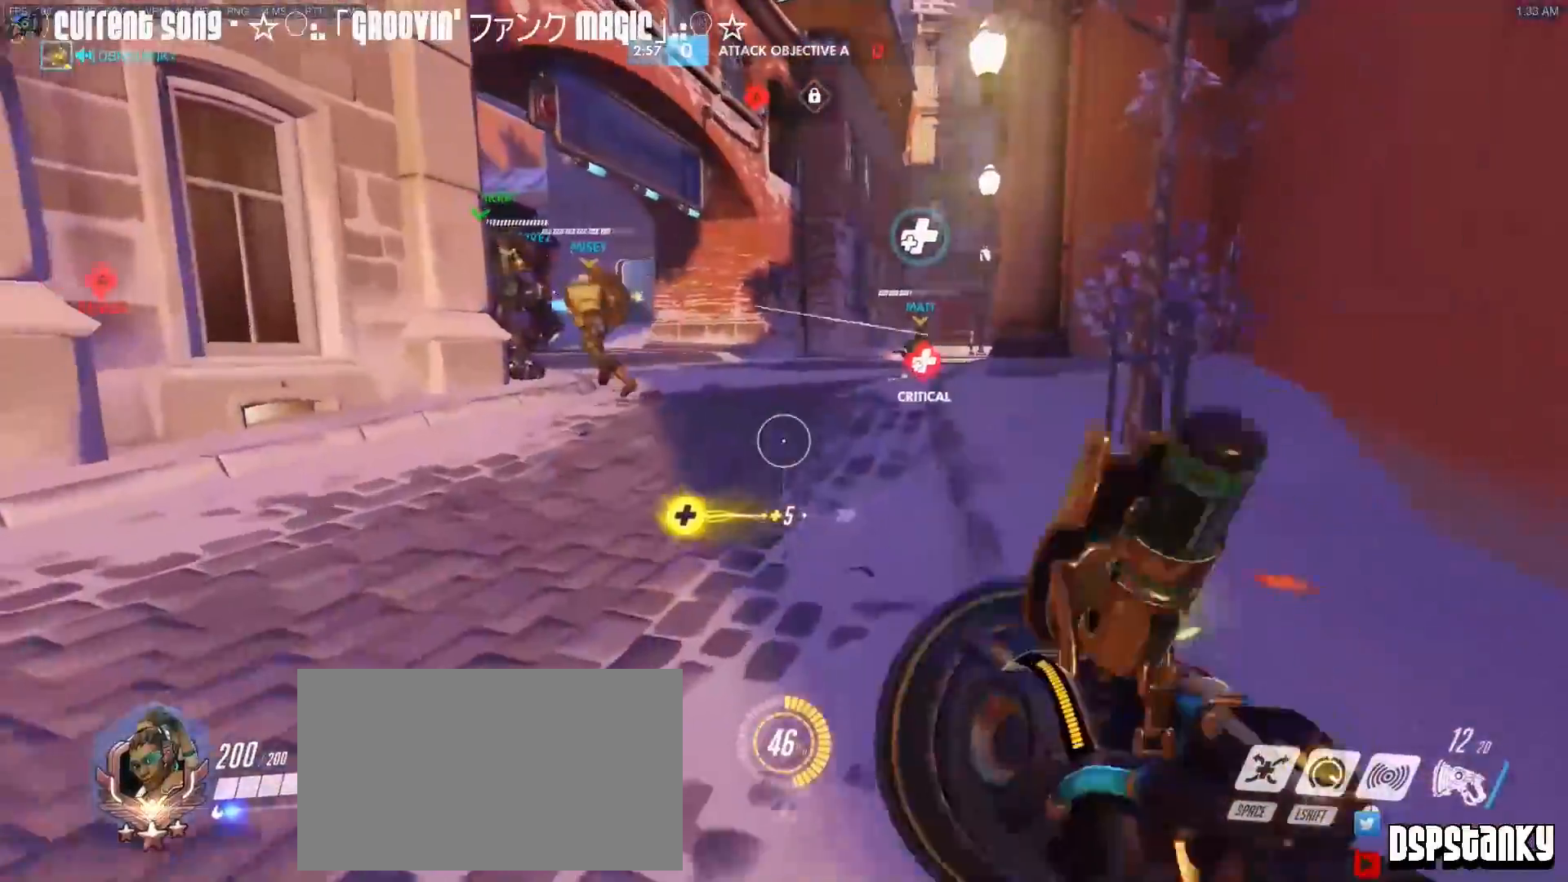
{"keys": ["caps_lock", "w"], "mouse": [], "events": [[233, "d", "up"]]}
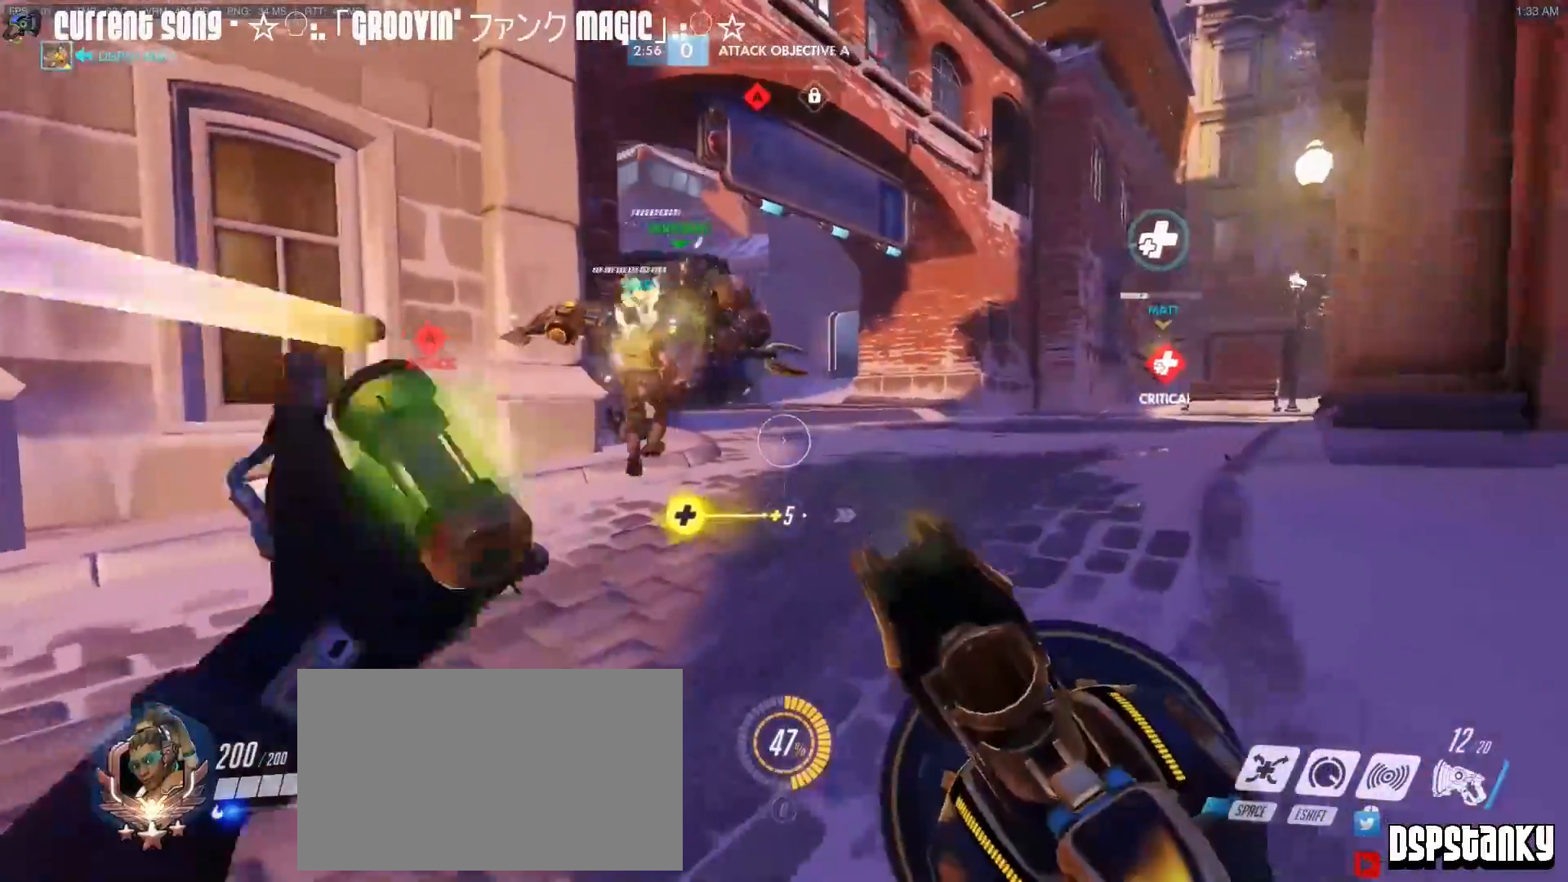
{"keys": ["caps_lock", "d"], "mouse": [], "events": [[67, "d", "down"], [300, "mouse_right", "down"], [450, "mouse_right", "up"], [483, "w", "up"]]}
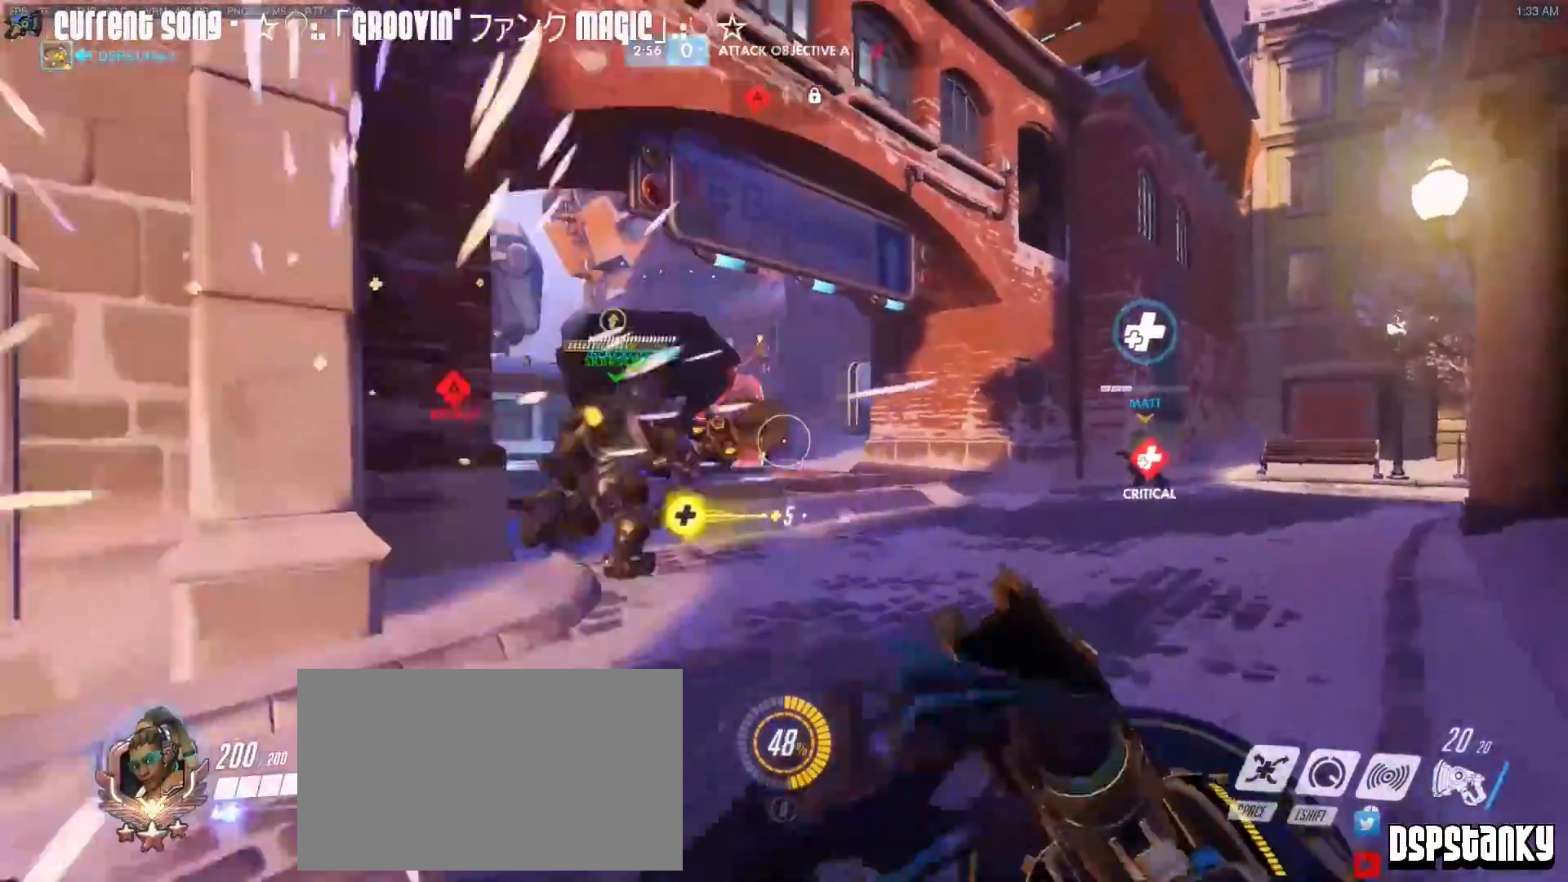
{"keys": ["caps_lock", "w"], "mouse": [], "events": [[133, "mouse_left", "down"], [133, "space", "down"], [183, "d", "up"], [217, "space", "up"], [417, "mouse_left", "up"], [417, "w", "down"]]}
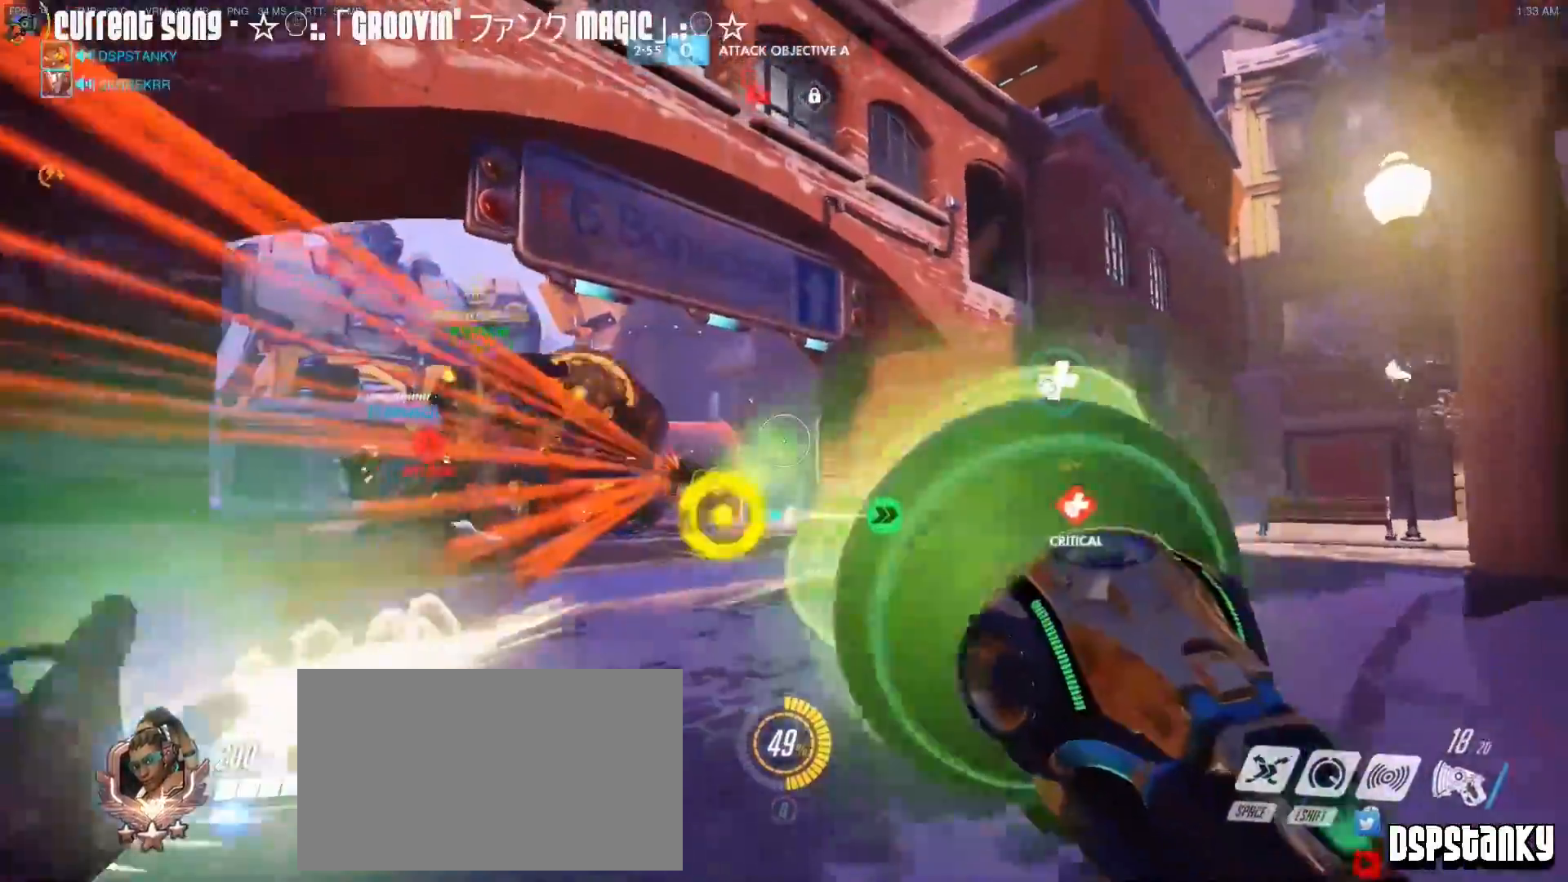
{"keys": ["caps_lock", "d", "w"], "mouse": [], "events": [[200, "d", "down"], [333, "shift", "down"], [383, "shift", "up"]]}
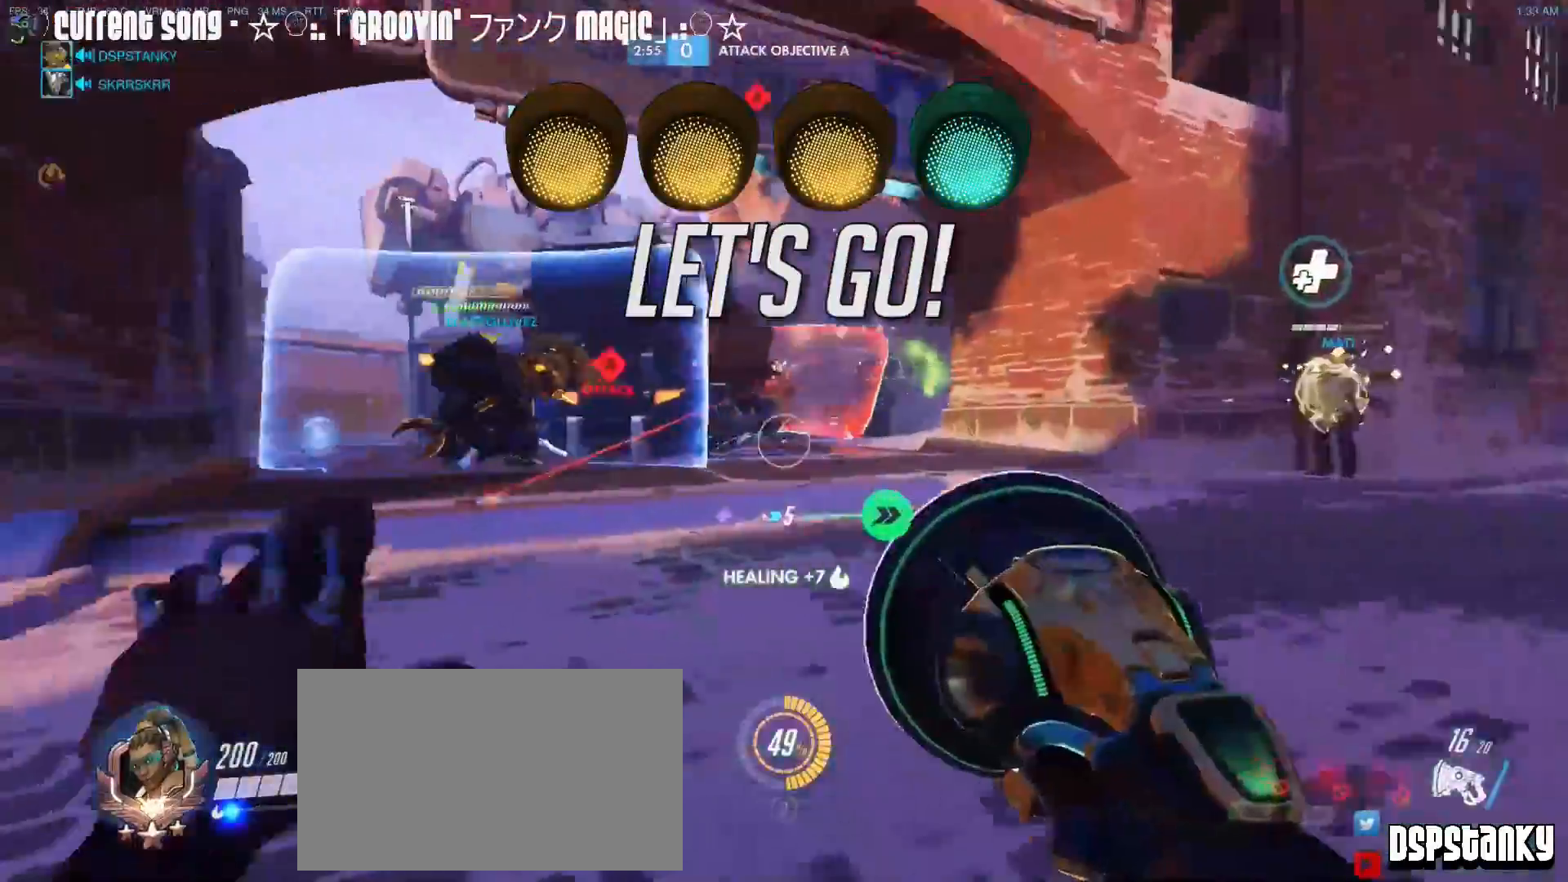
{"keys": ["caps_lock", "w"], "mouse": [], "events": [[483, "d", "up"]]}
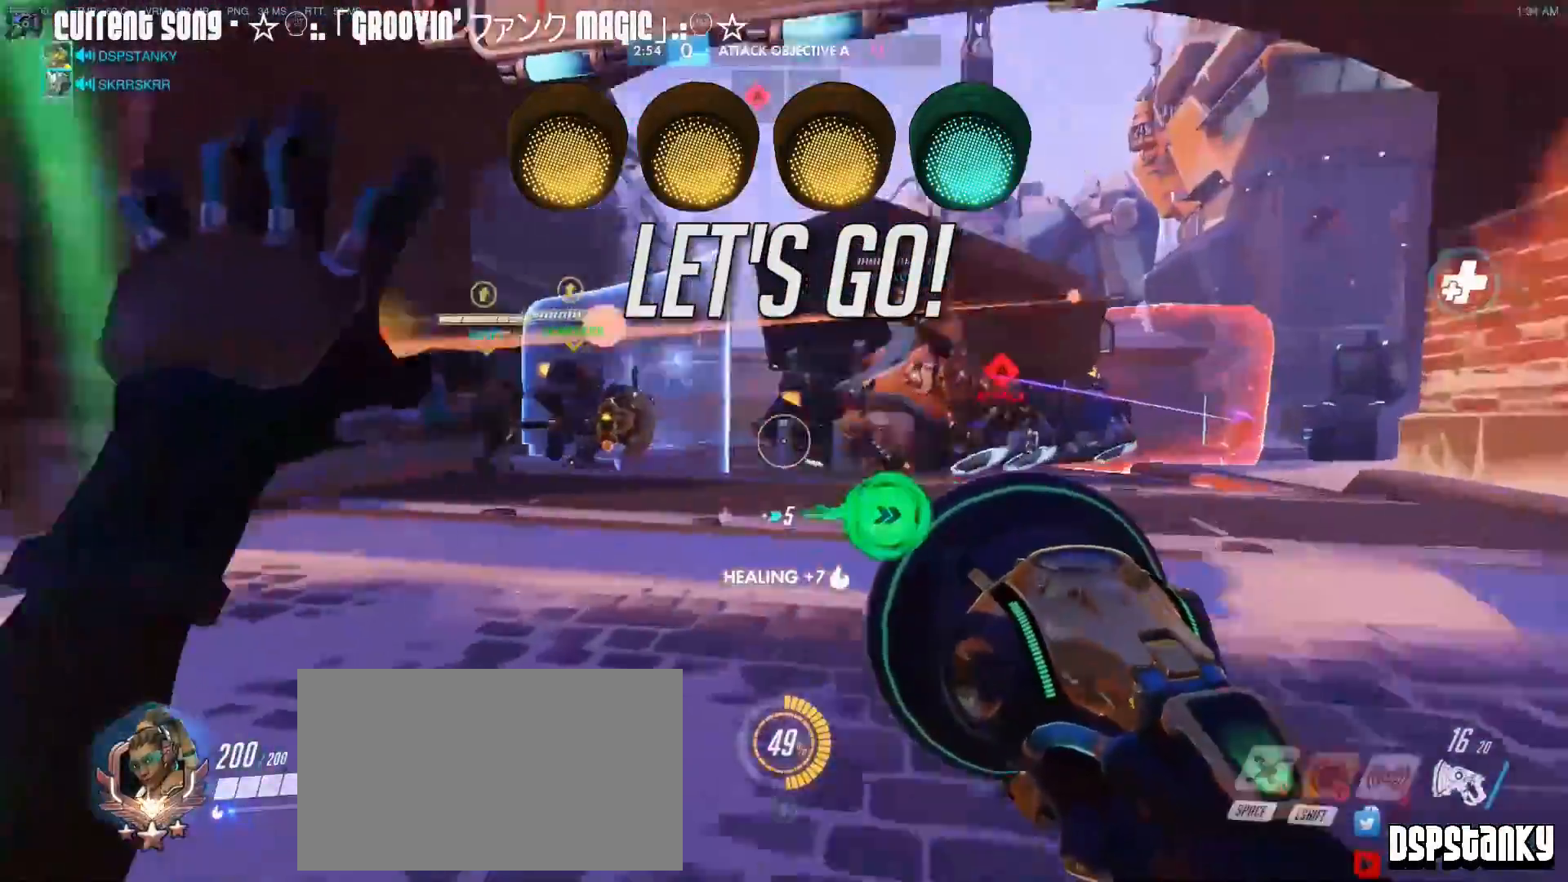
{"keys": ["caps_lock", "w"], "mouse": [], "events": []}
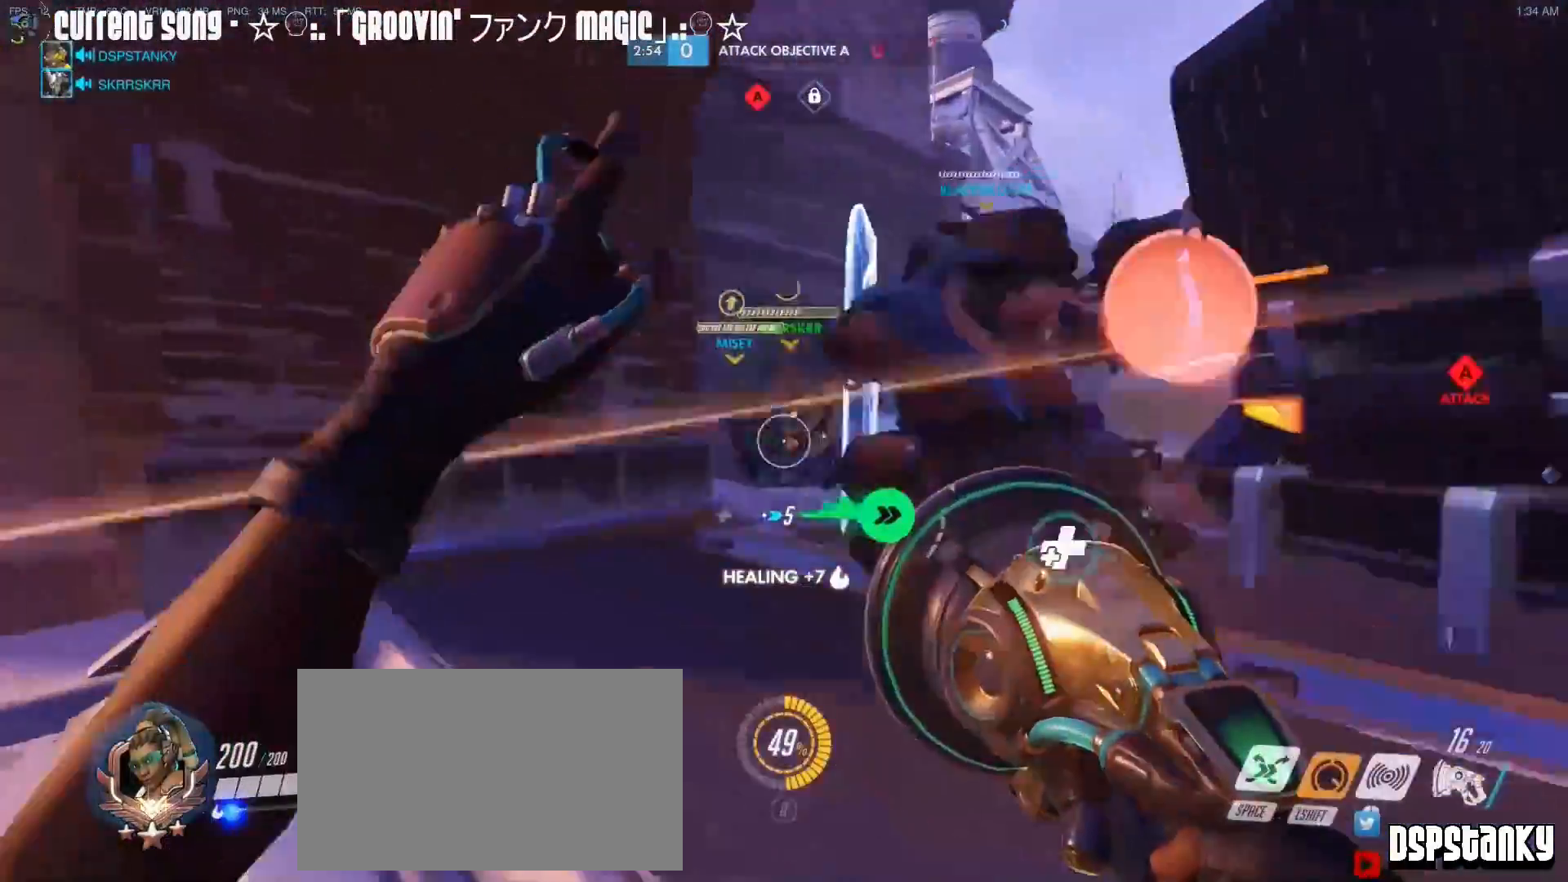
{"keys": ["caps_lock", "w"], "mouse": [], "events": [[233, "mouse_right", "down"], [333, "d", "down"], [333, "mouse_right", "up"], [433, "d", "up"]]}
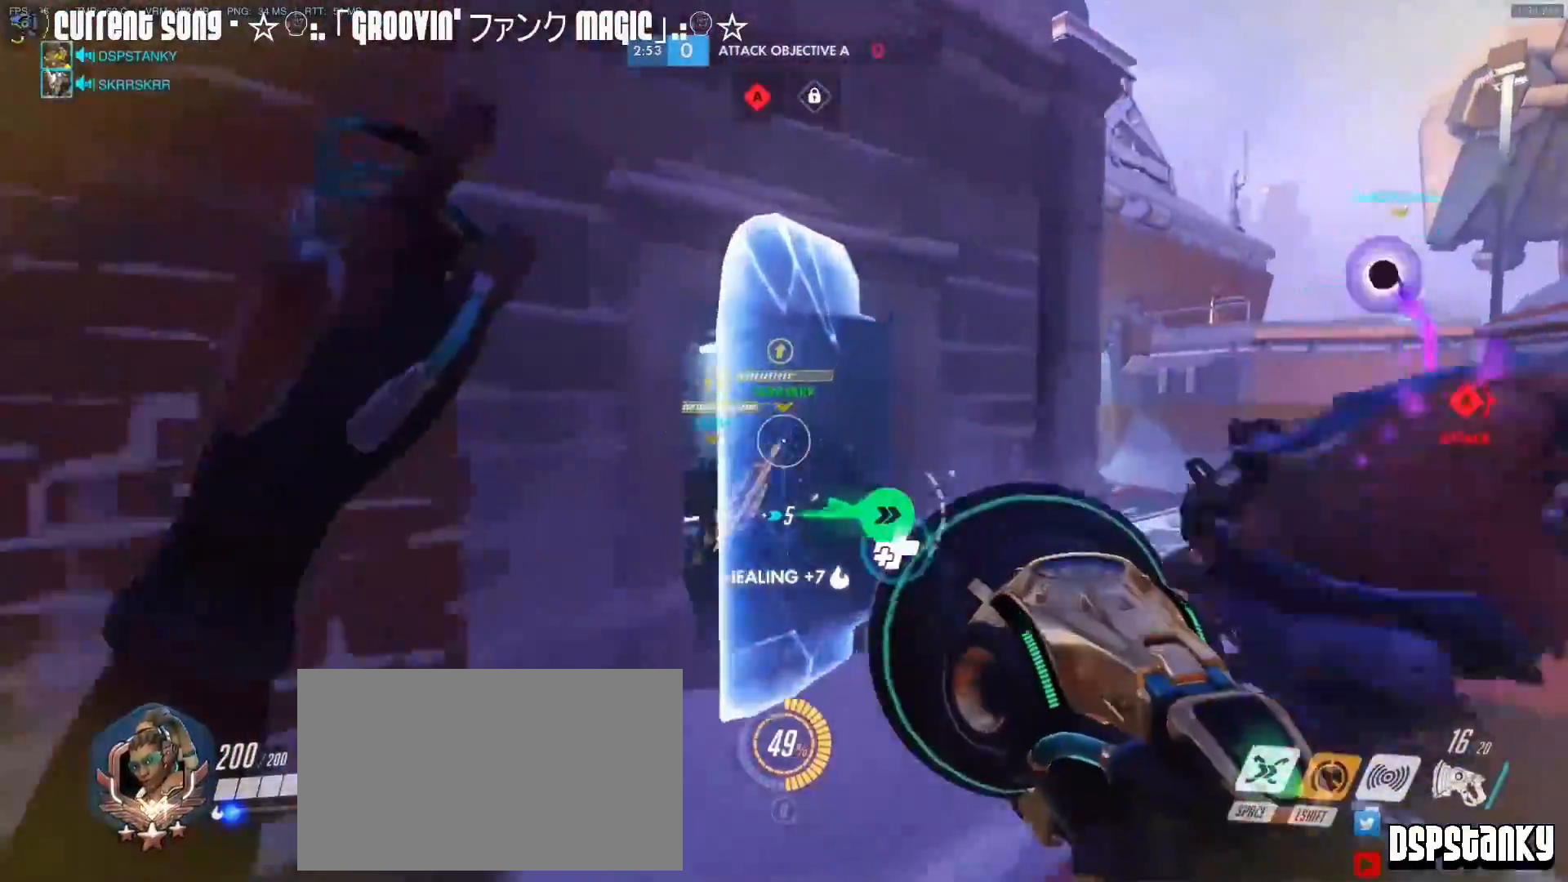
{"keys": ["caps_lock", "w"], "mouse": [], "events": []}
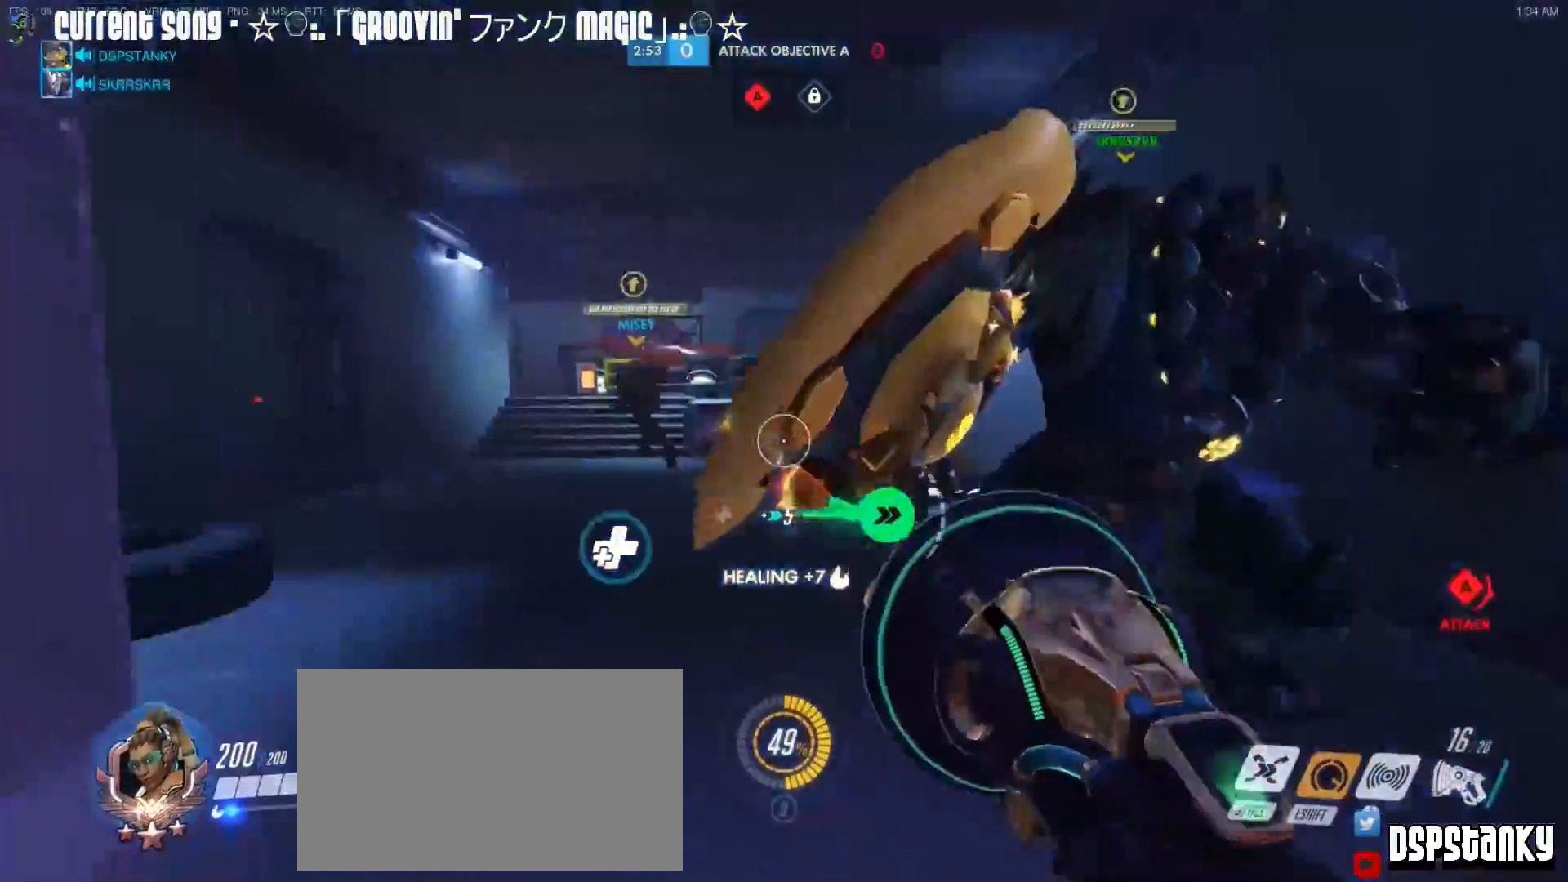
{"keys": ["s"], "mouse": [], "events": [[183, "mouse_right", "down"], [233, "mouse_right", "up"], [267, "w", "up"], [417, "s", "down"], [450, "caps_lock", "up"]]}
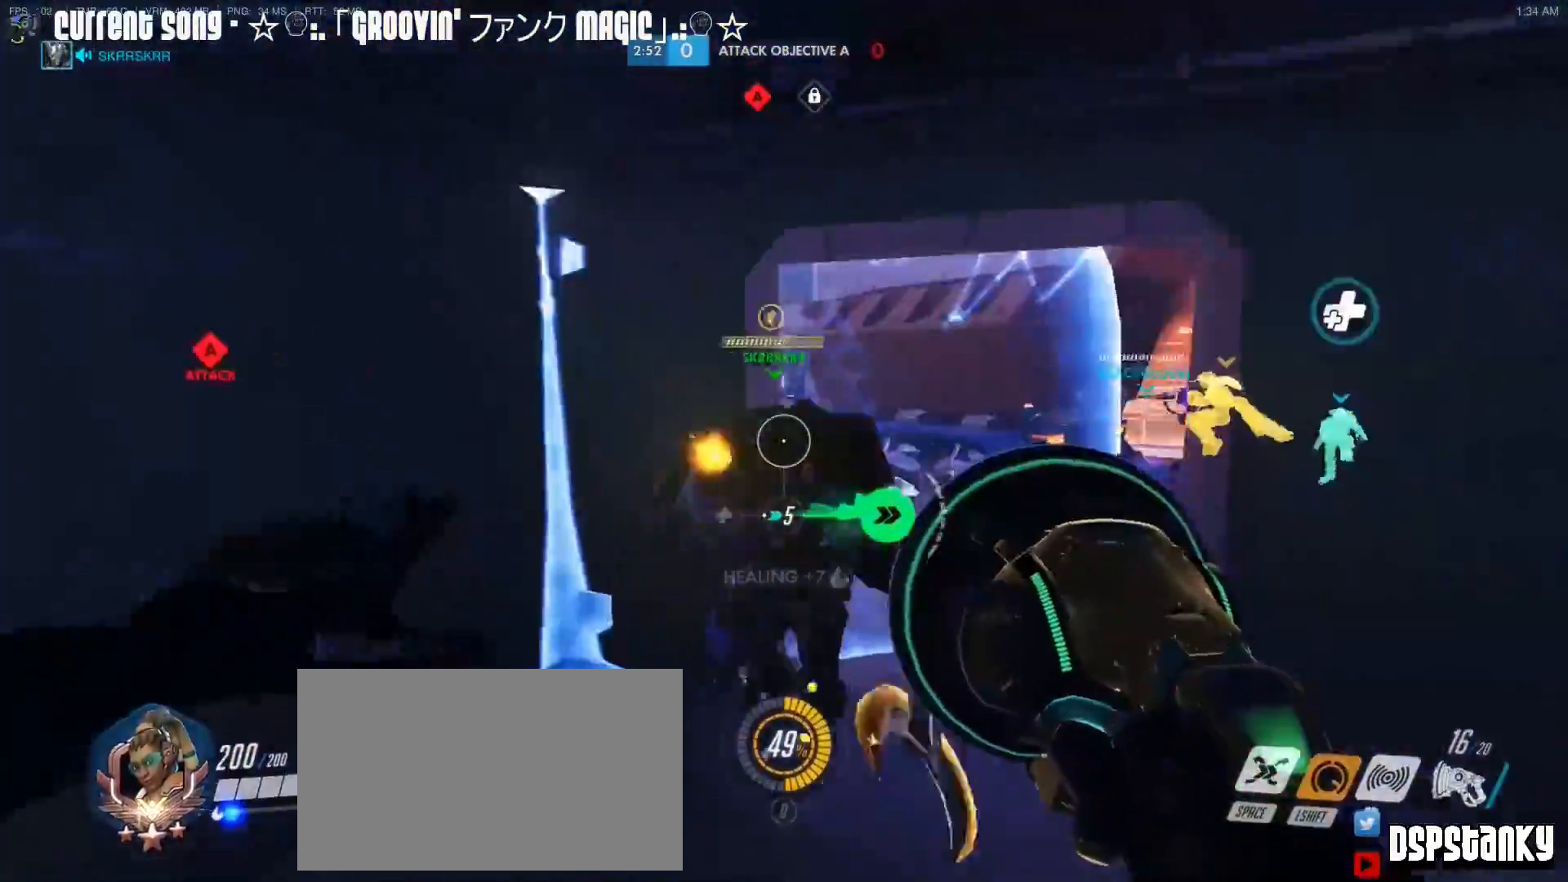
{"keys": ["a", "s"], "mouse": [], "events": [[150, "d", "down"], [333, "d", "up"], [433, "a", "down"], [433, "mouse_right", "down"], [467, "mouse_right", "up"]]}